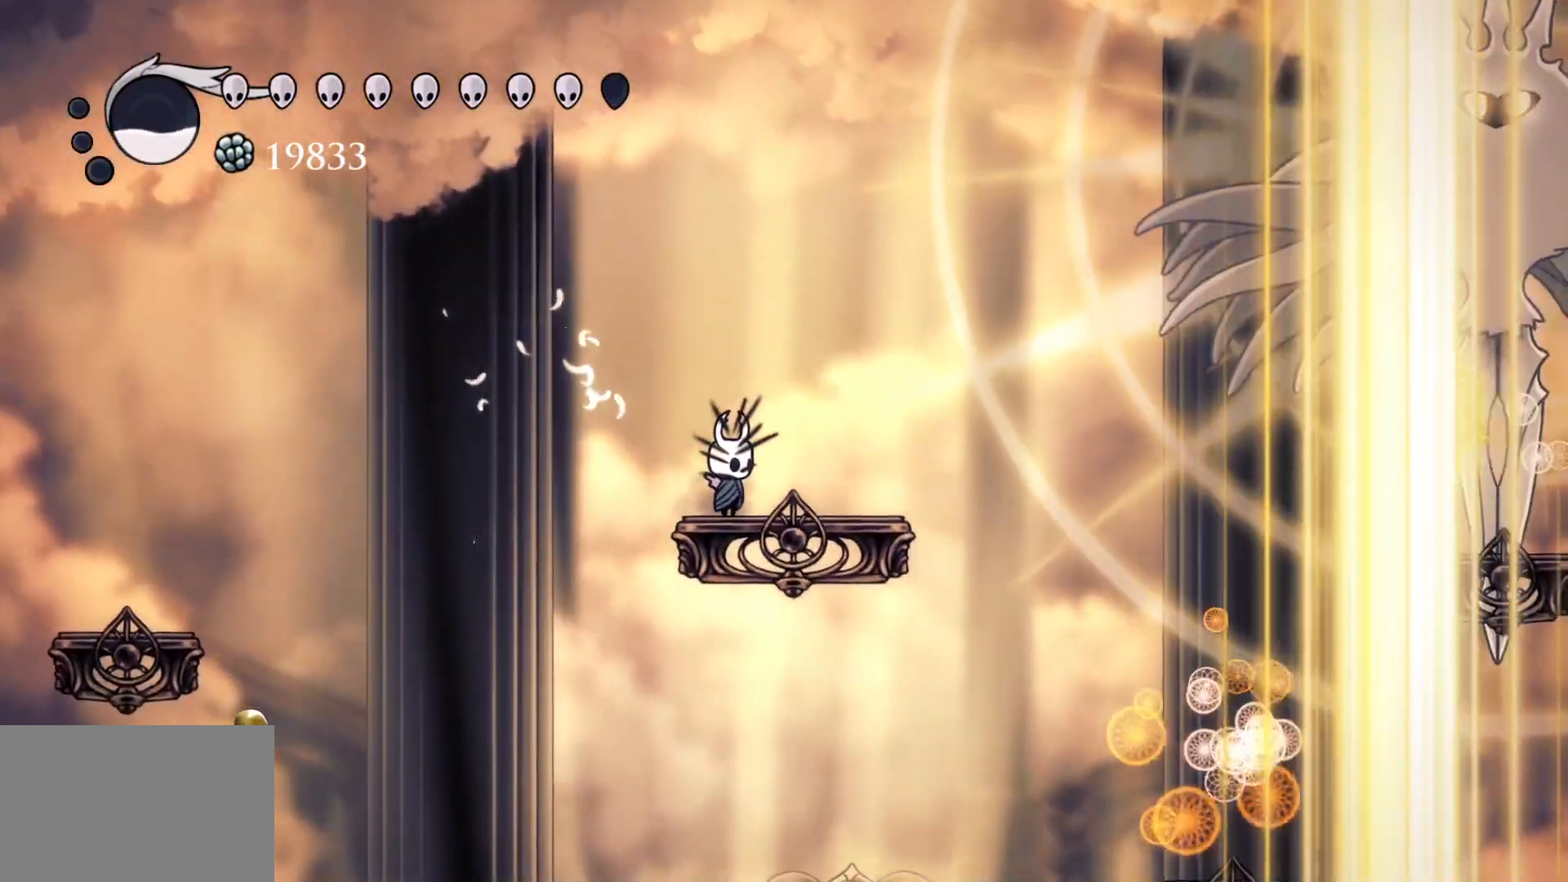
Gameplay with keyboard and mouse; each line is a JSON object with the keys and mouse buttons held at the frame after it. "events" lists presses ("down") and releases ("up") of "1", "2", "3", "4", "5", "a", "alt", "c", "ctrl", "d", "e", "f", "q", "r", "s", "shift", "space", "tab", "v", "w", "x", "z", "mouse_left", "mouse_middle", "mouse_right", "mouse_wheel_up" and "mouse_wheel_down" between this image and that frame as [ms after this image, input, new state], when the widget could be followed in between. "mouse_left", "mouse_middle", "mouse_right", "mouse_wheel_up", "mouse_wheel_down" = the "left", "middle", "right", "wheel_up", "wheel_down" buttons of the "mouse" list. No other keys are recorded. Mouse movement is not recorded.
{"keys": ["s", "space"], "mouse": [], "events": [[166, "f", "down"], [250, "f", "up"], [350, "s", "down"], [350, "space", "down"]]}
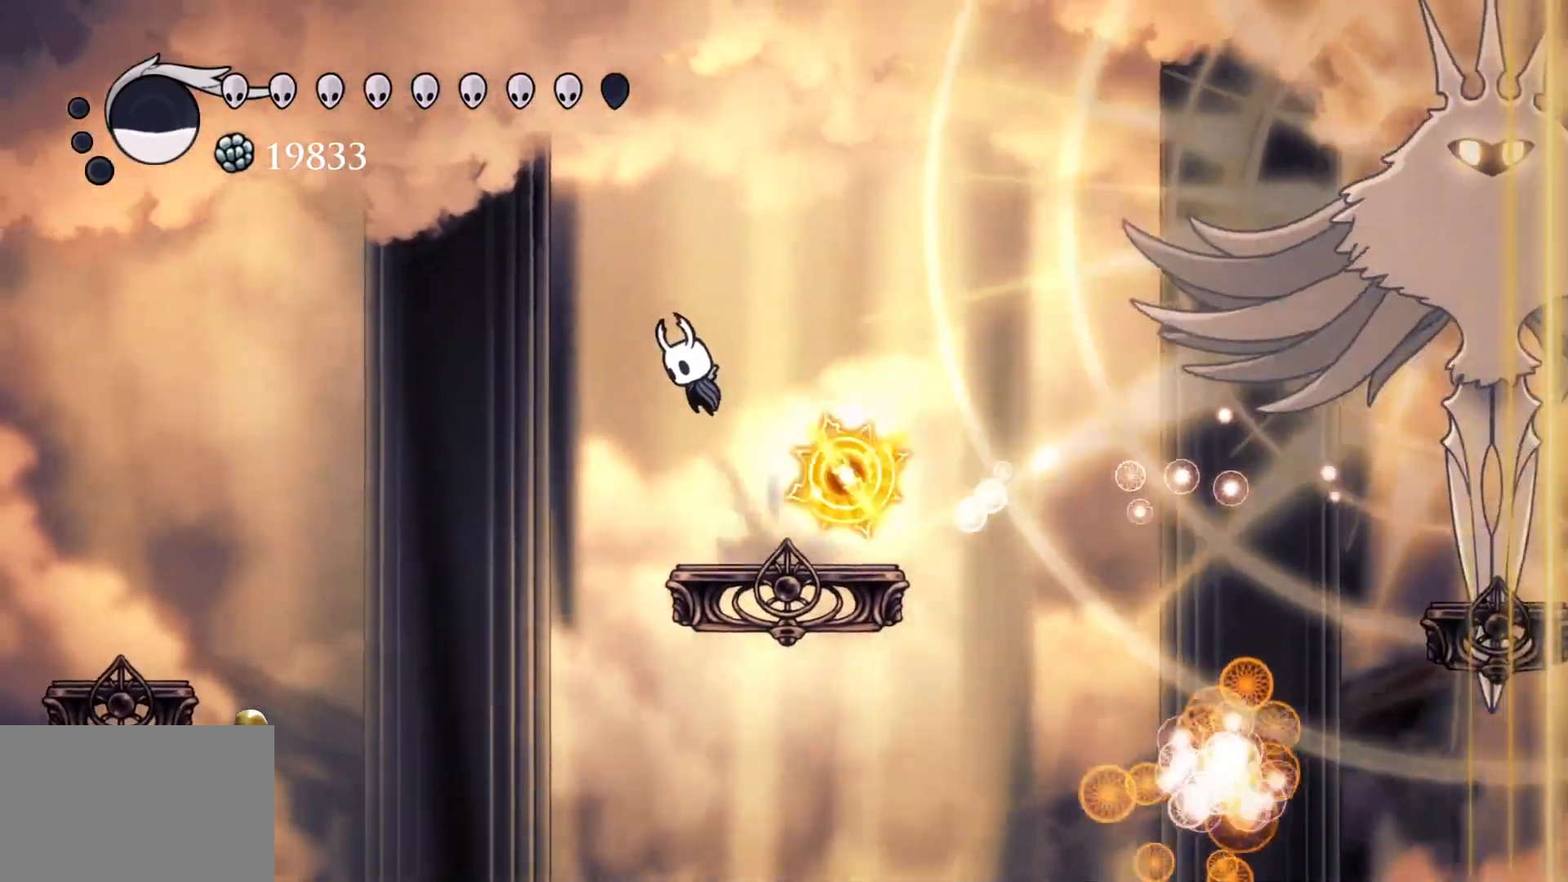
{"keys": ["s"], "mouse": [], "events": [[33, "f", "down"], [83, "s", "up"], [216, "f", "up"], [216, "space", "up"], [500, "s", "down"]]}
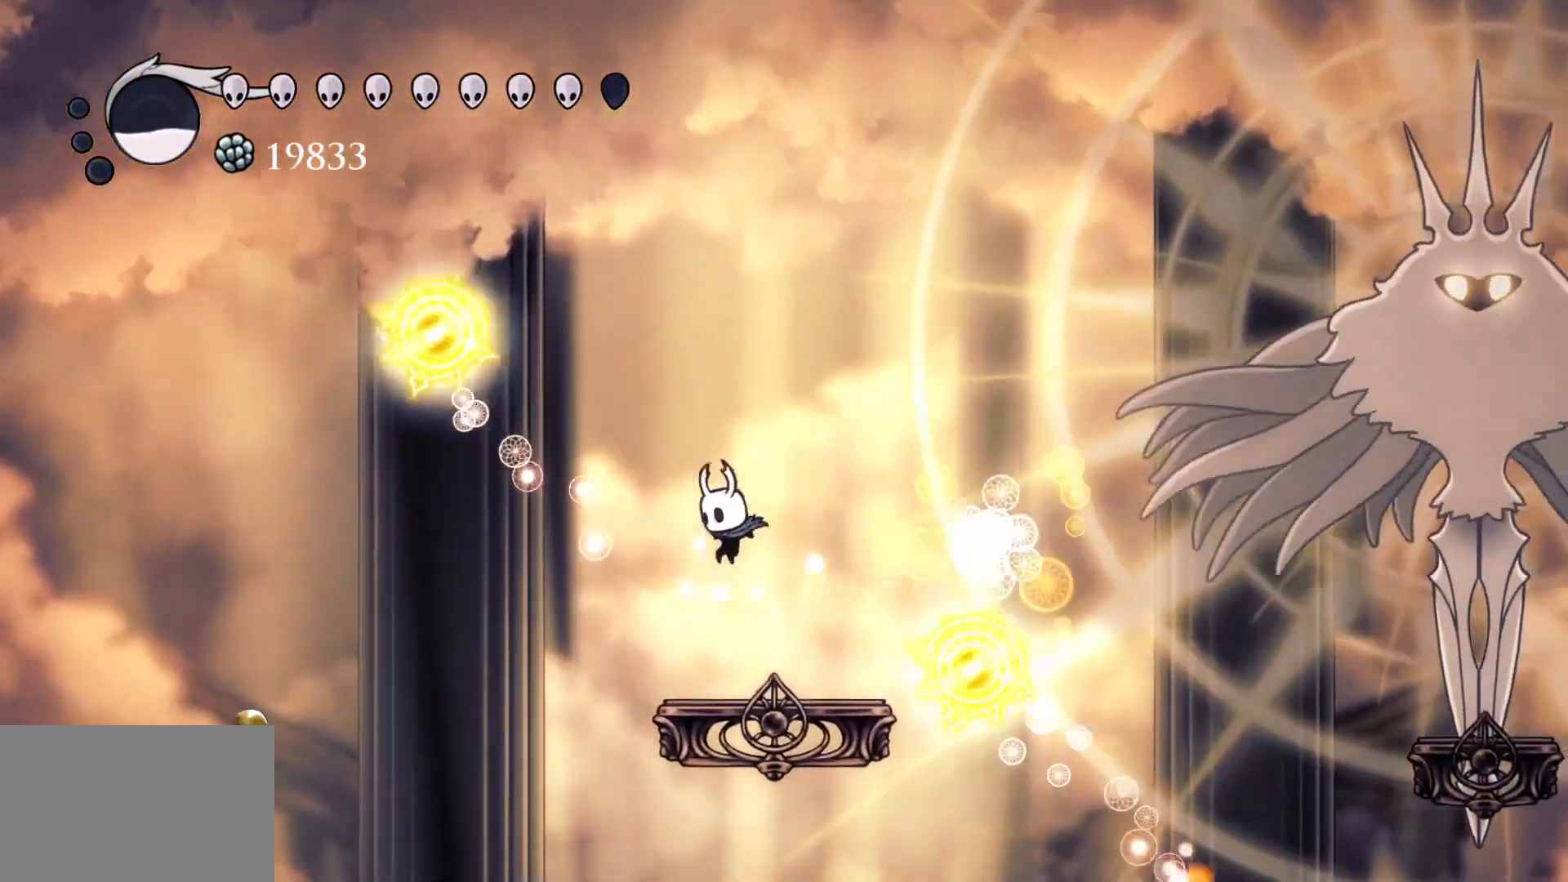
{"keys": ["f"], "mouse": [], "events": [[183, "s", "up"], [383, "f", "down"]]}
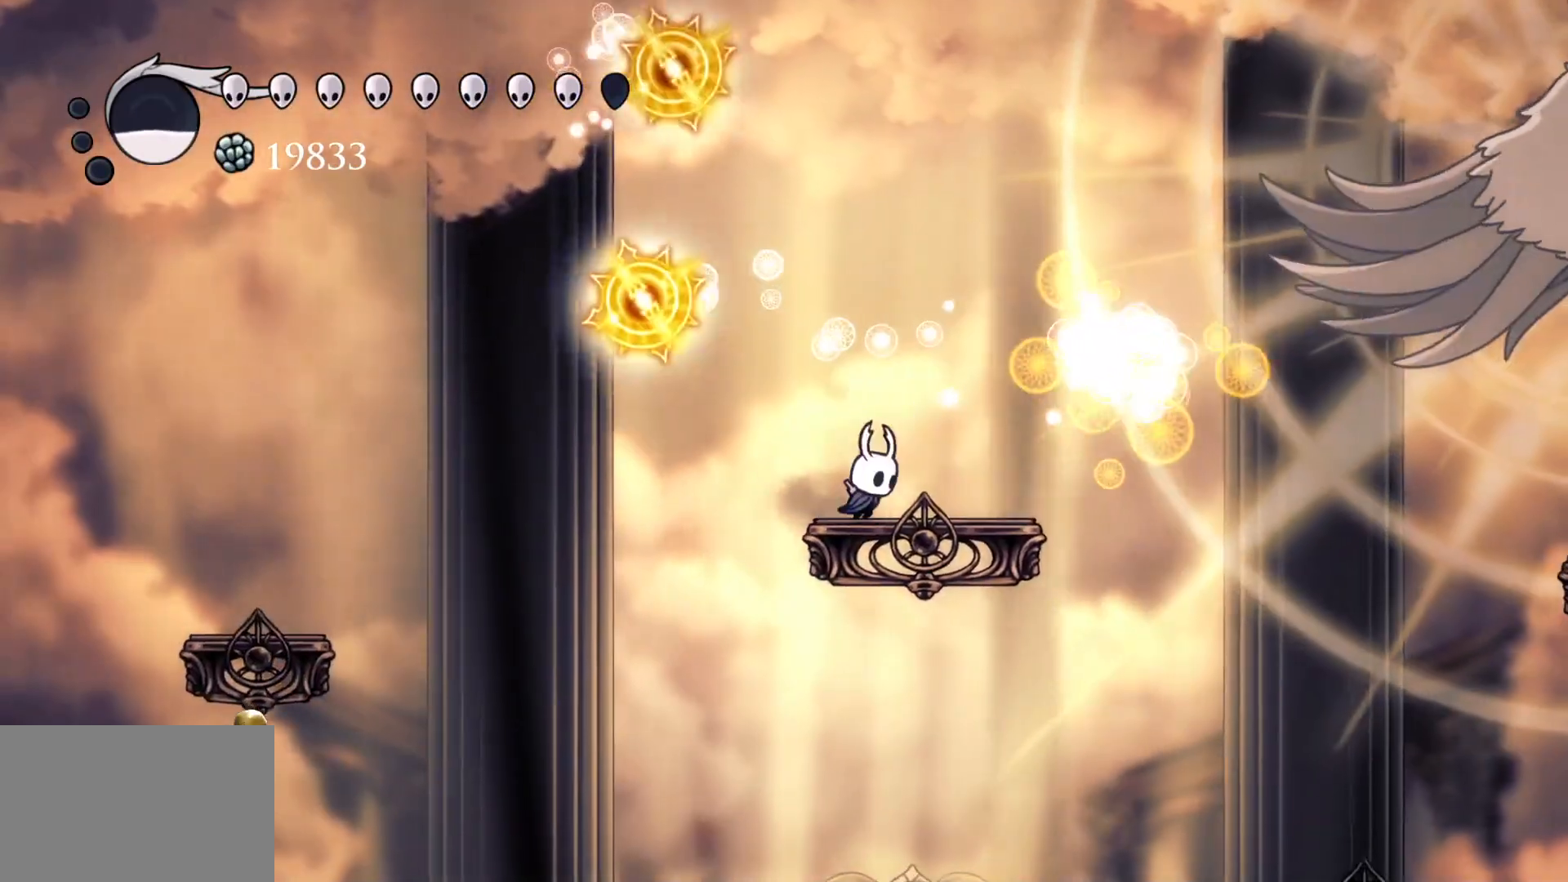
{"keys": ["s", "space"], "mouse": [], "events": [[66, "f", "up"], [200, "s", "down"], [433, "space", "down"]]}
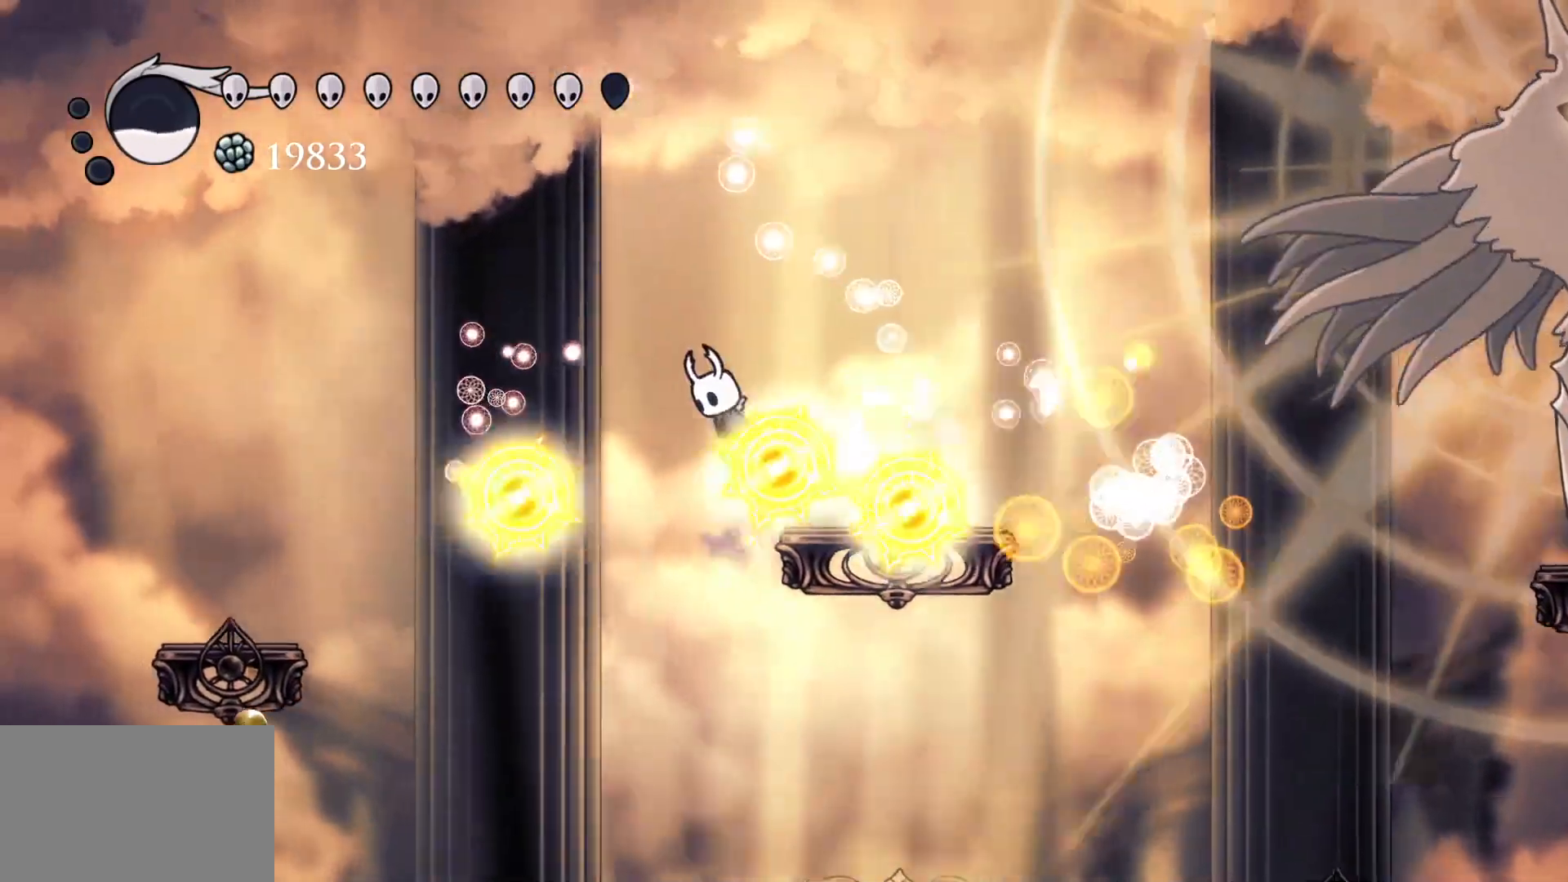
{"keys": ["f"], "mouse": [], "events": [[166, "f", "down"], [216, "s", "up"], [500, "space", "up"]]}
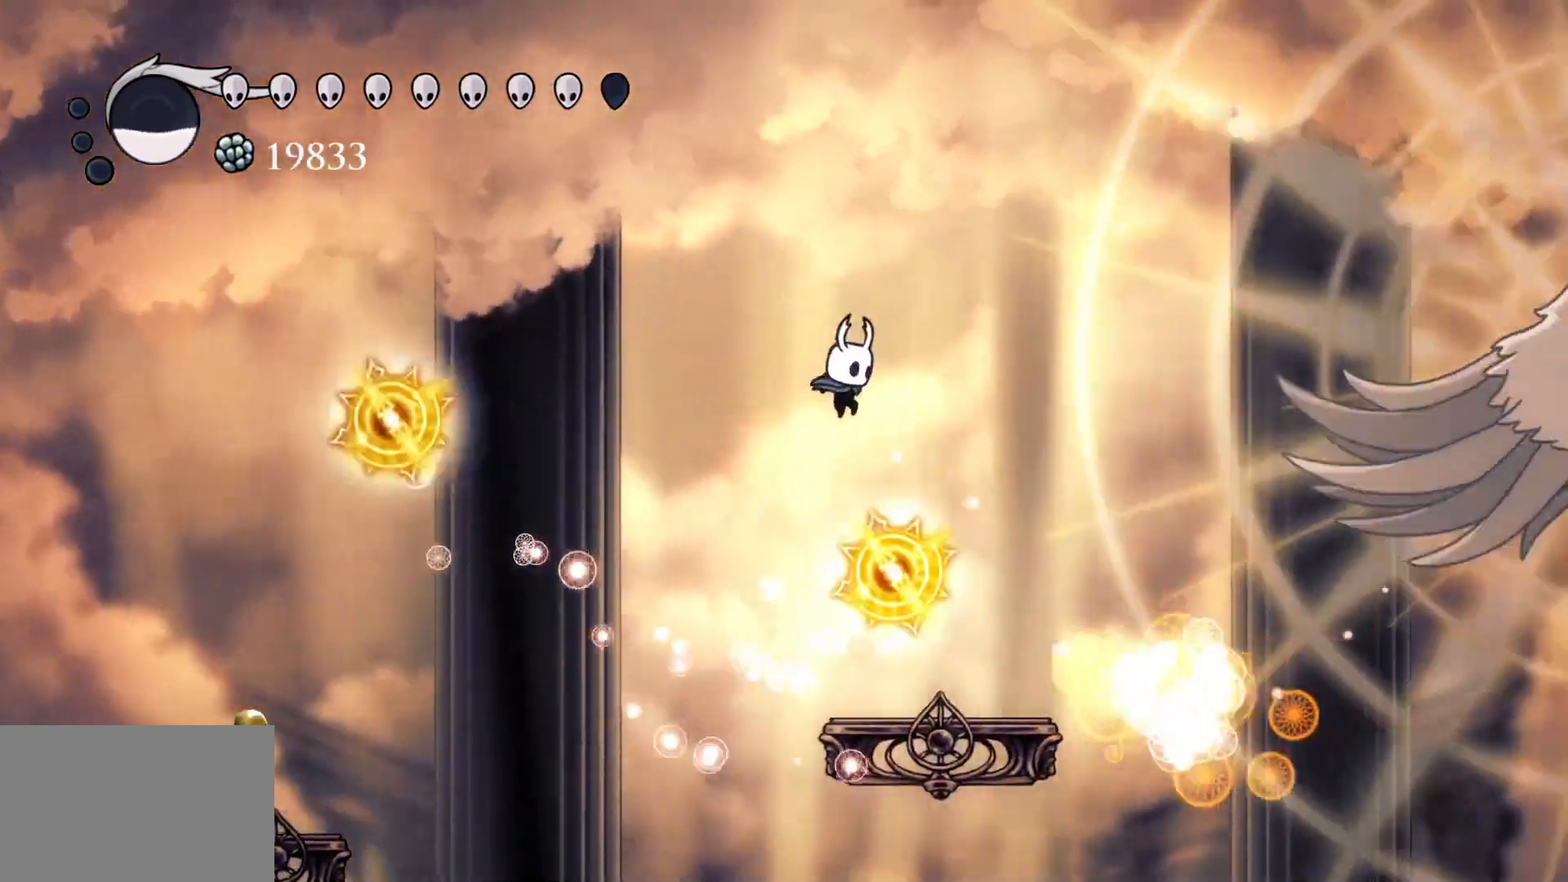
{"keys": ["f", "space"], "mouse": [], "events": [[133, "f", "up"], [133, "s", "down"], [233, "space", "down"], [416, "f", "down"], [416, "s", "up"]]}
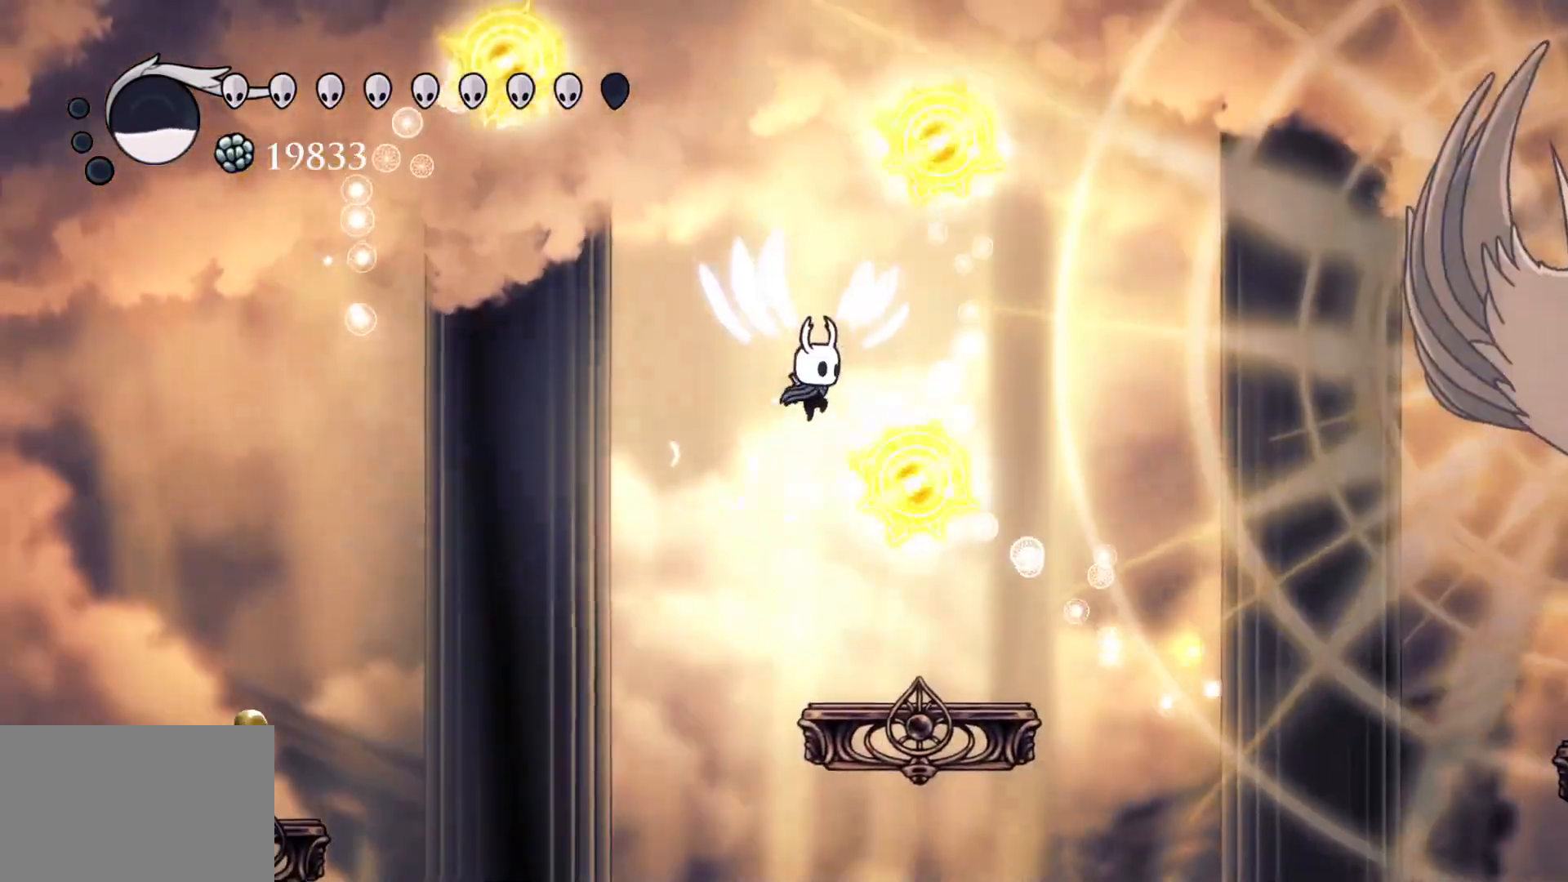
{"keys": ["f"], "mouse": [], "events": [[16, "f", "up"], [16, "space", "up"], [150, "f", "down"]]}
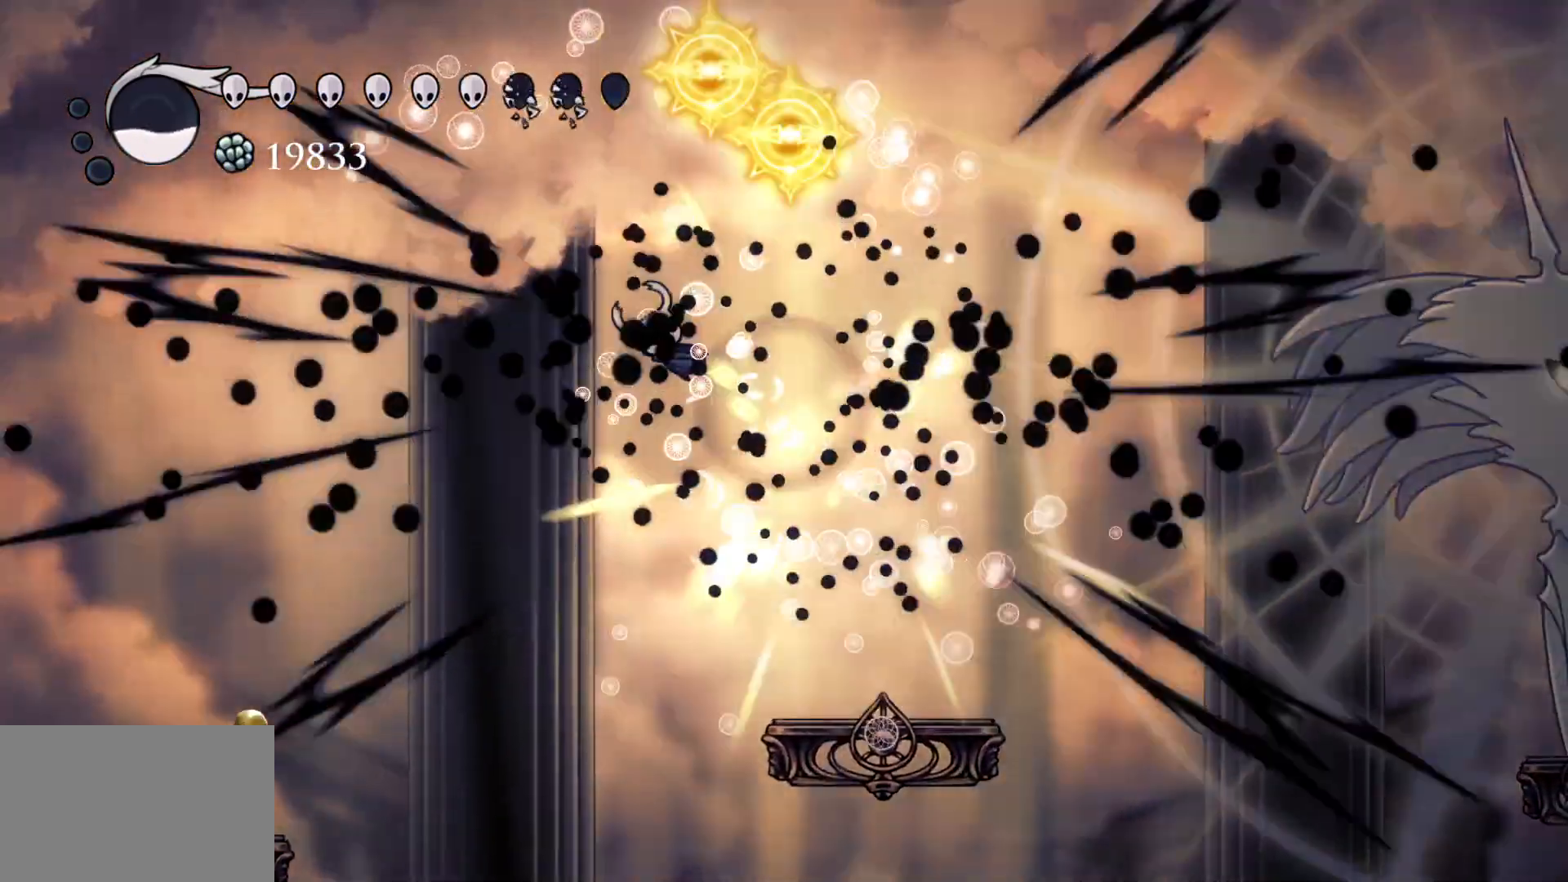
{"keys": ["f"], "mouse": [], "events": []}
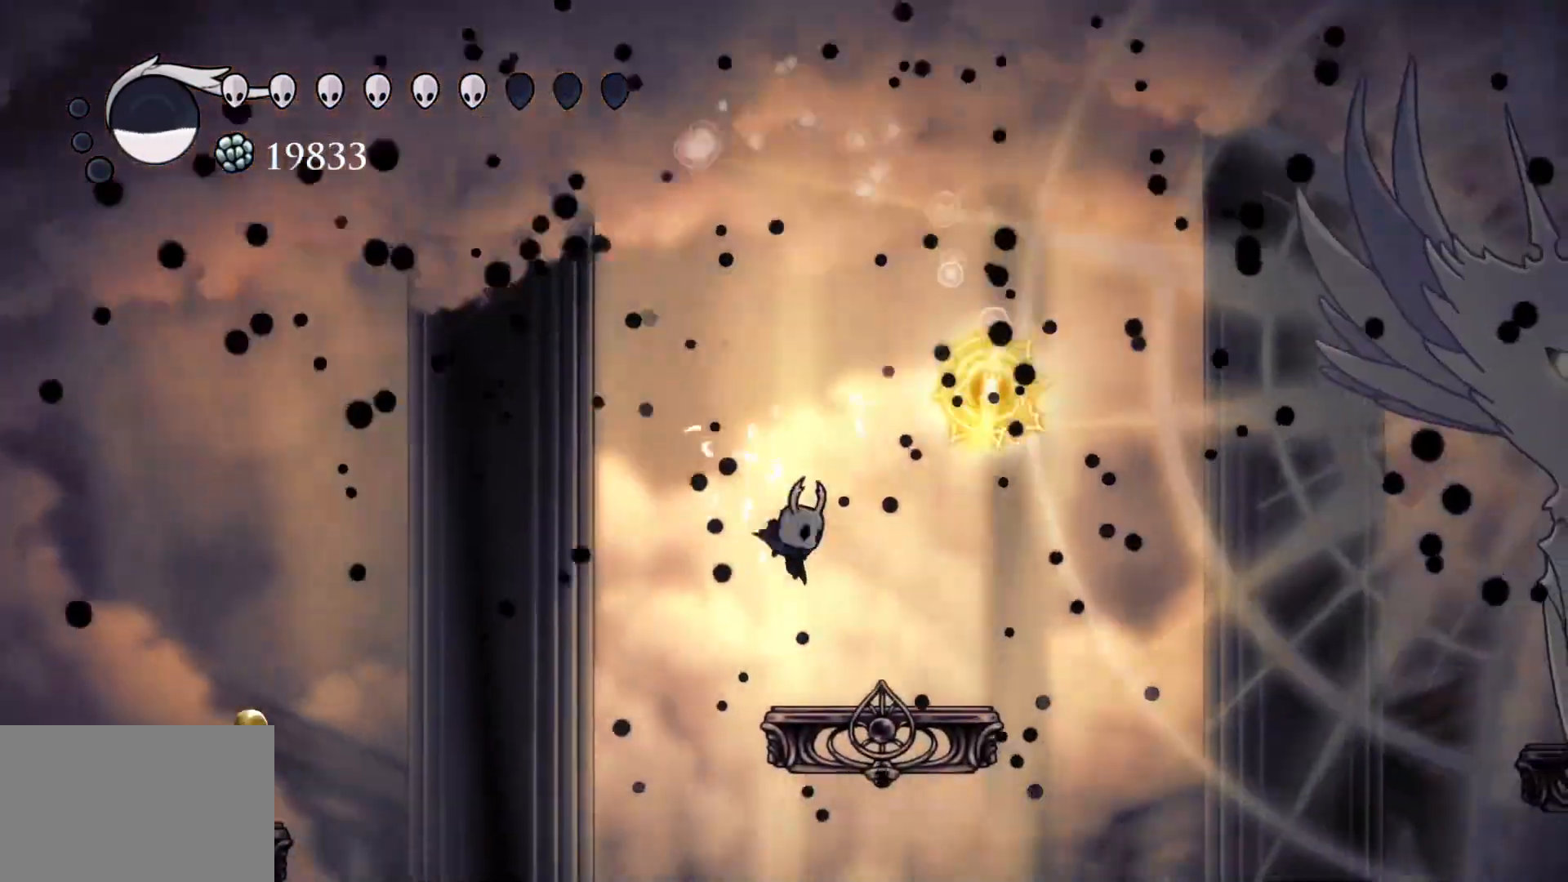
{"keys": [], "mouse": [], "events": [[133, "f", "up"], [316, "f", "down"], [450, "f", "up"]]}
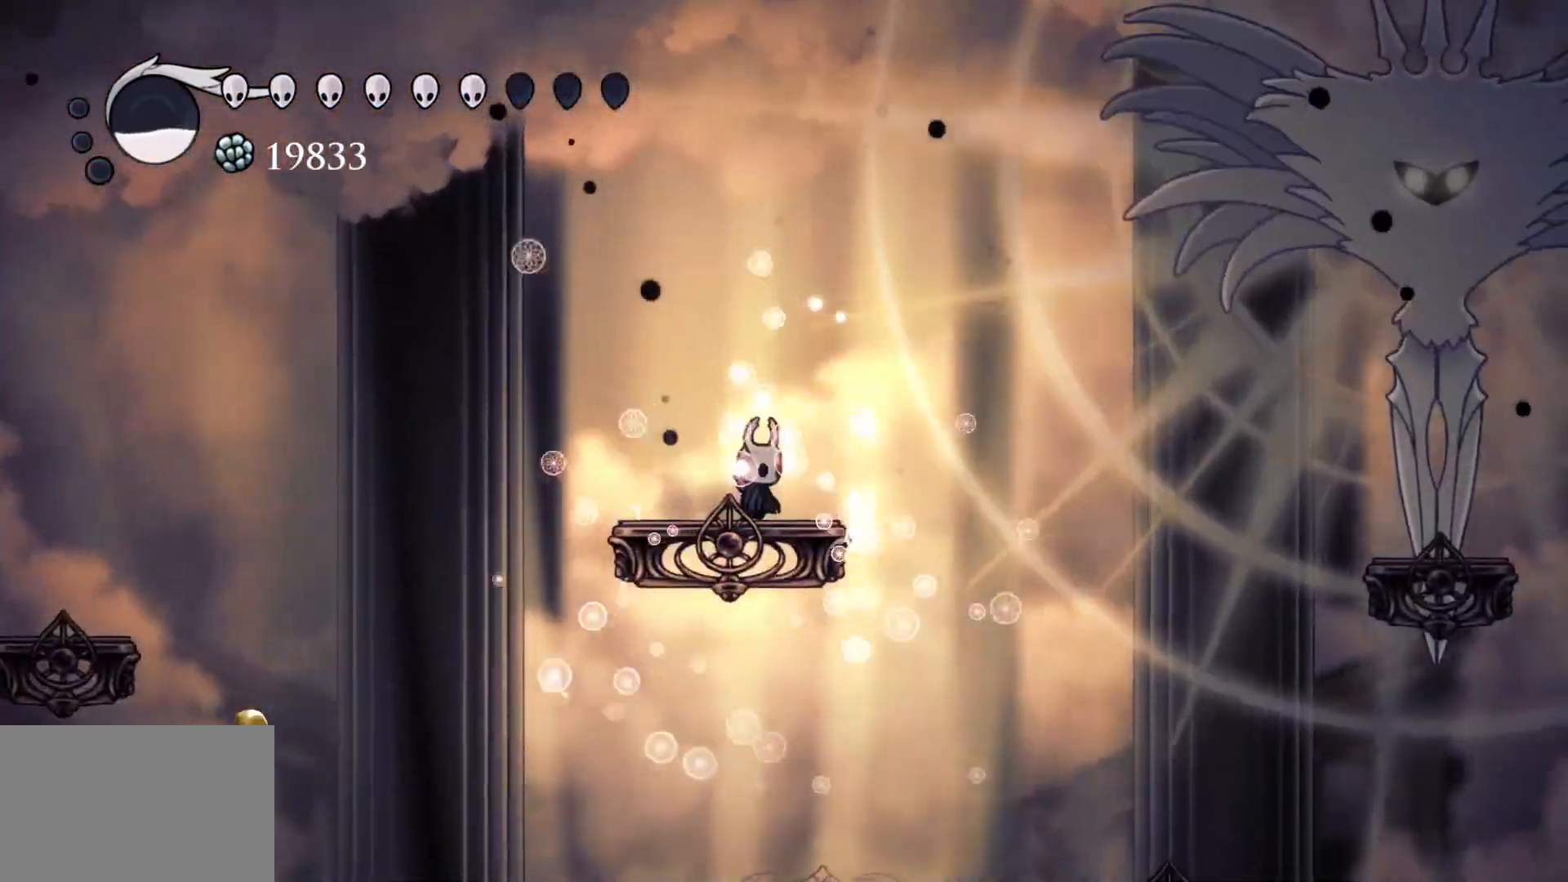
{"keys": ["s"], "mouse": [], "events": [[50, "s", "down"], [100, "s", "up"], [133, "f", "down"], [283, "f", "up"], [333, "s", "down"]]}
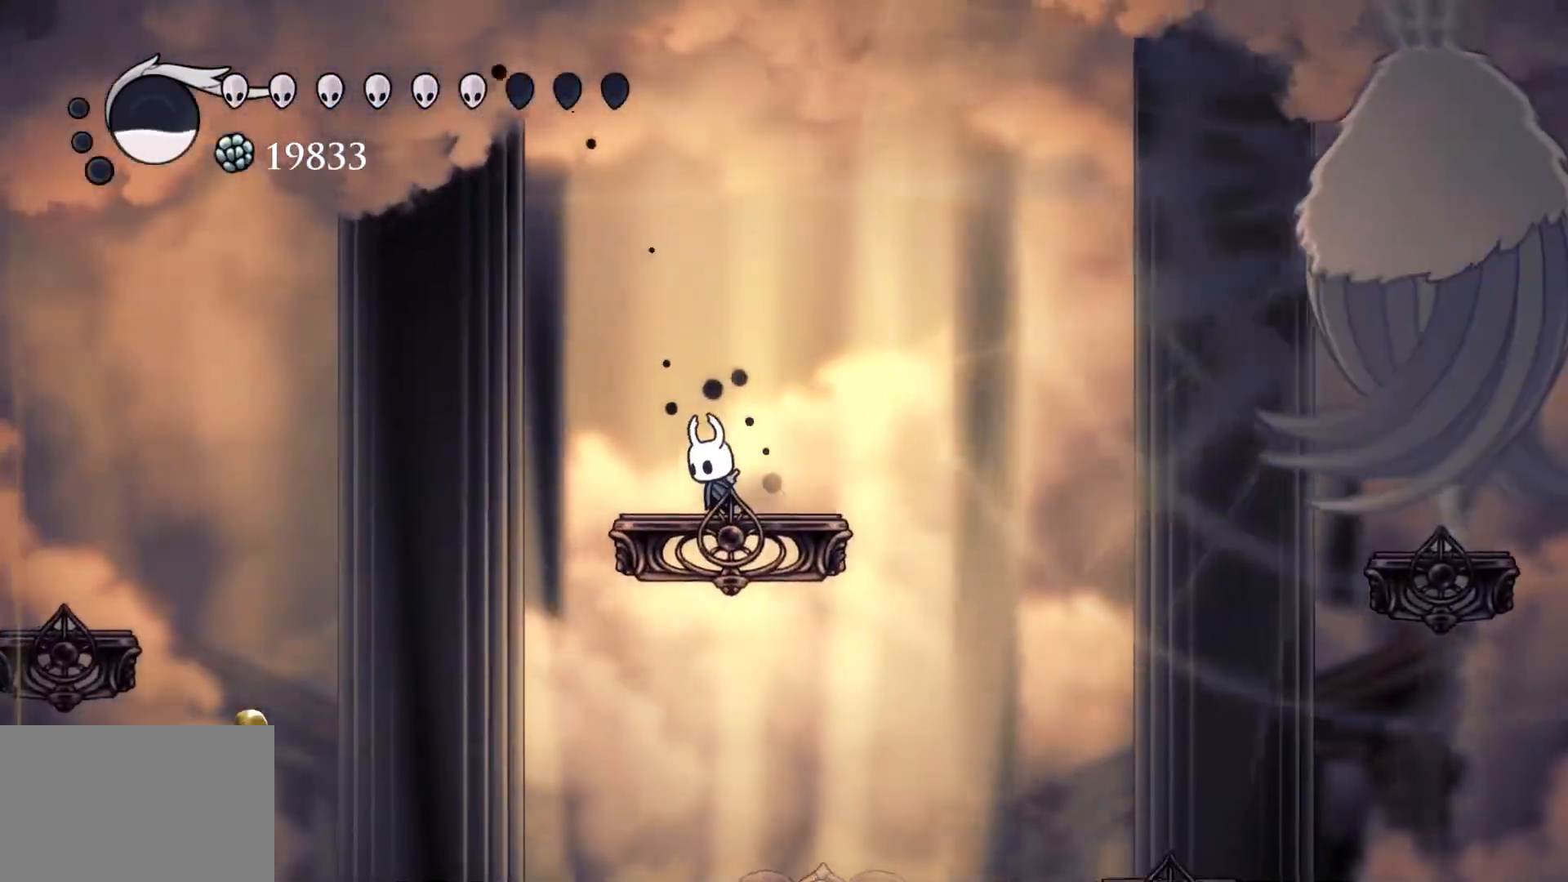
{"keys": ["f"], "mouse": [], "events": [[16, "s", "up"], [66, "f", "down"], [100, "f", "up"], [250, "s", "down"], [333, "s", "up"], [483, "f", "down"]]}
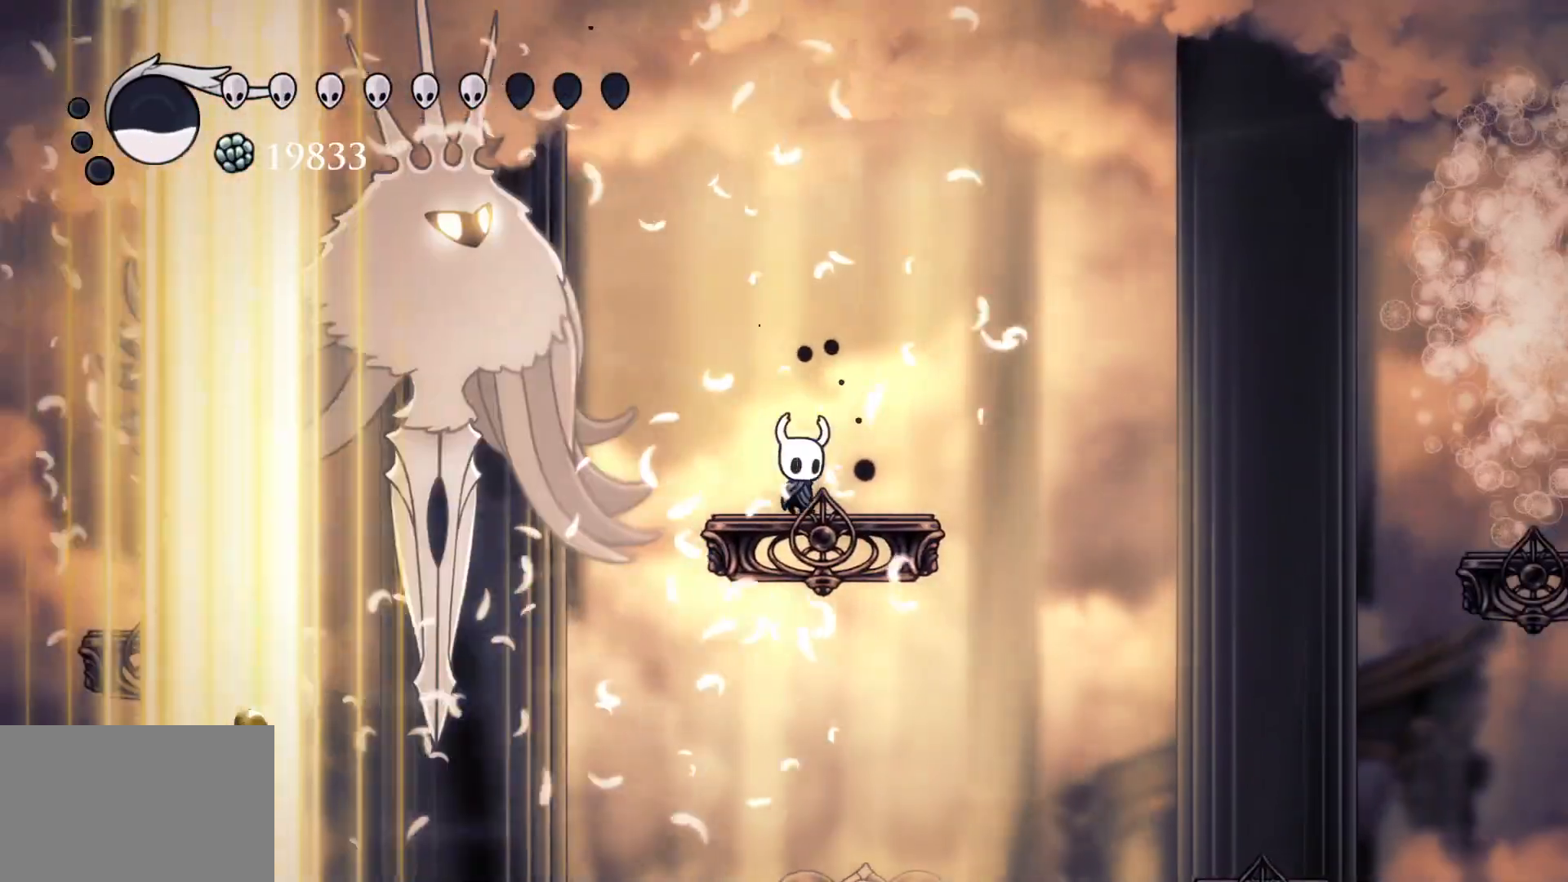
{"keys": ["f", "space"], "mouse": [], "events": [[166, "f", "up"], [450, "f", "down"], [450, "space", "down"]]}
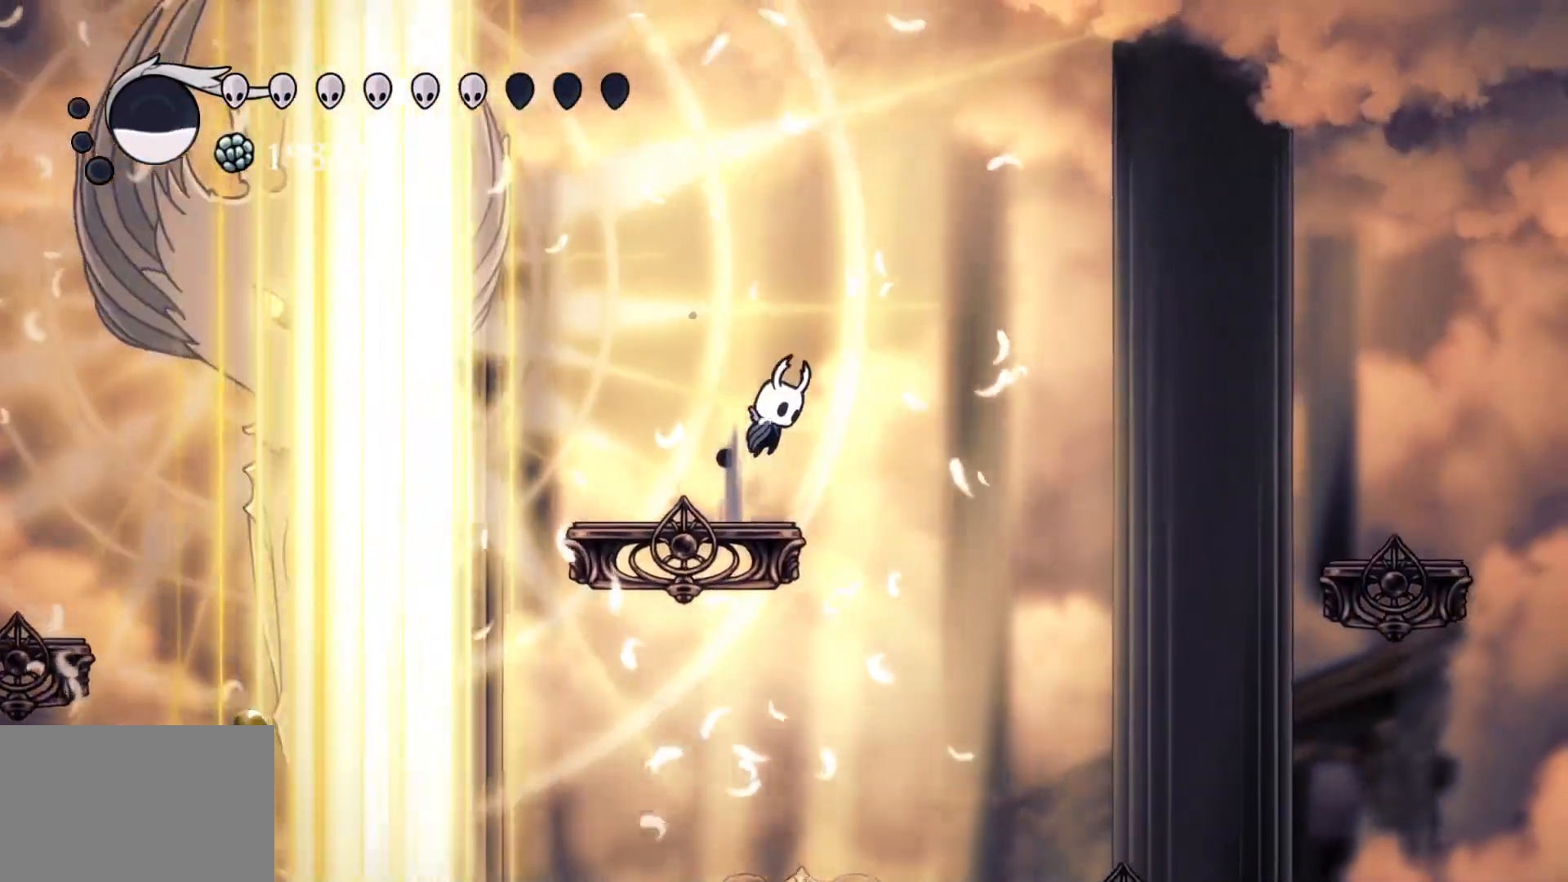
{"keys": ["s", "shift"], "mouse": [], "events": [[166, "s", "down"], [216, "f", "up"], [216, "space", "up"], [450, "shift", "down"]]}
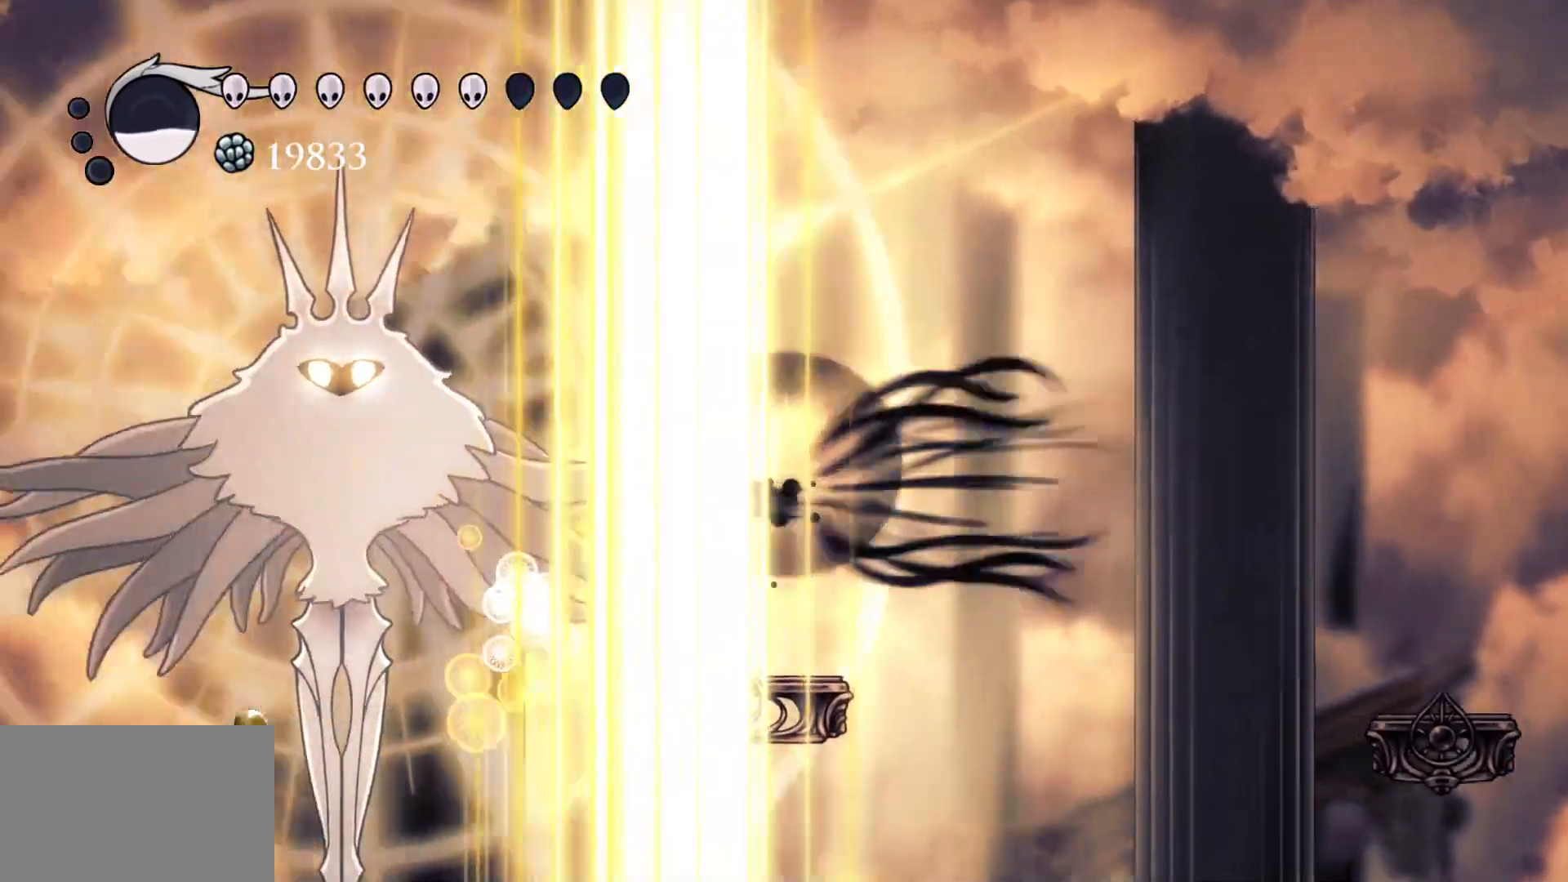
{"keys": ["f", "space"], "mouse": [], "events": [[150, "f", "down"], [150, "mouse_left", "down"], [150, "shift", "up"], [183, "s", "up"], [333, "mouse_left", "up"], [466, "space", "down"]]}
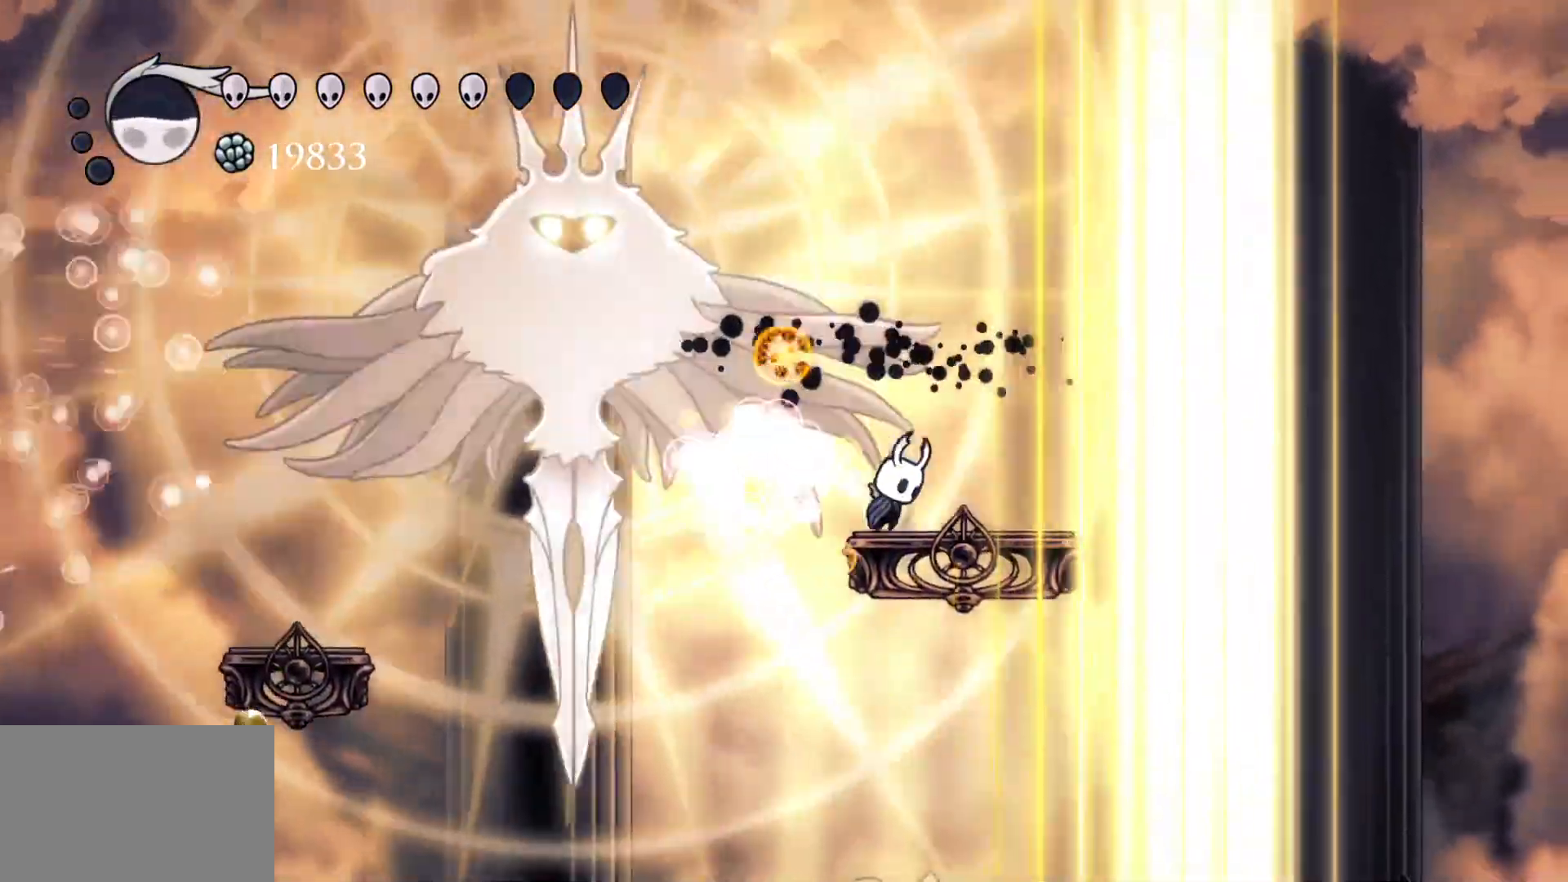
{"keys": ["f"], "mouse": [], "events": [[250, "space", "up"], [300, "f", "up"], [383, "f", "down"]]}
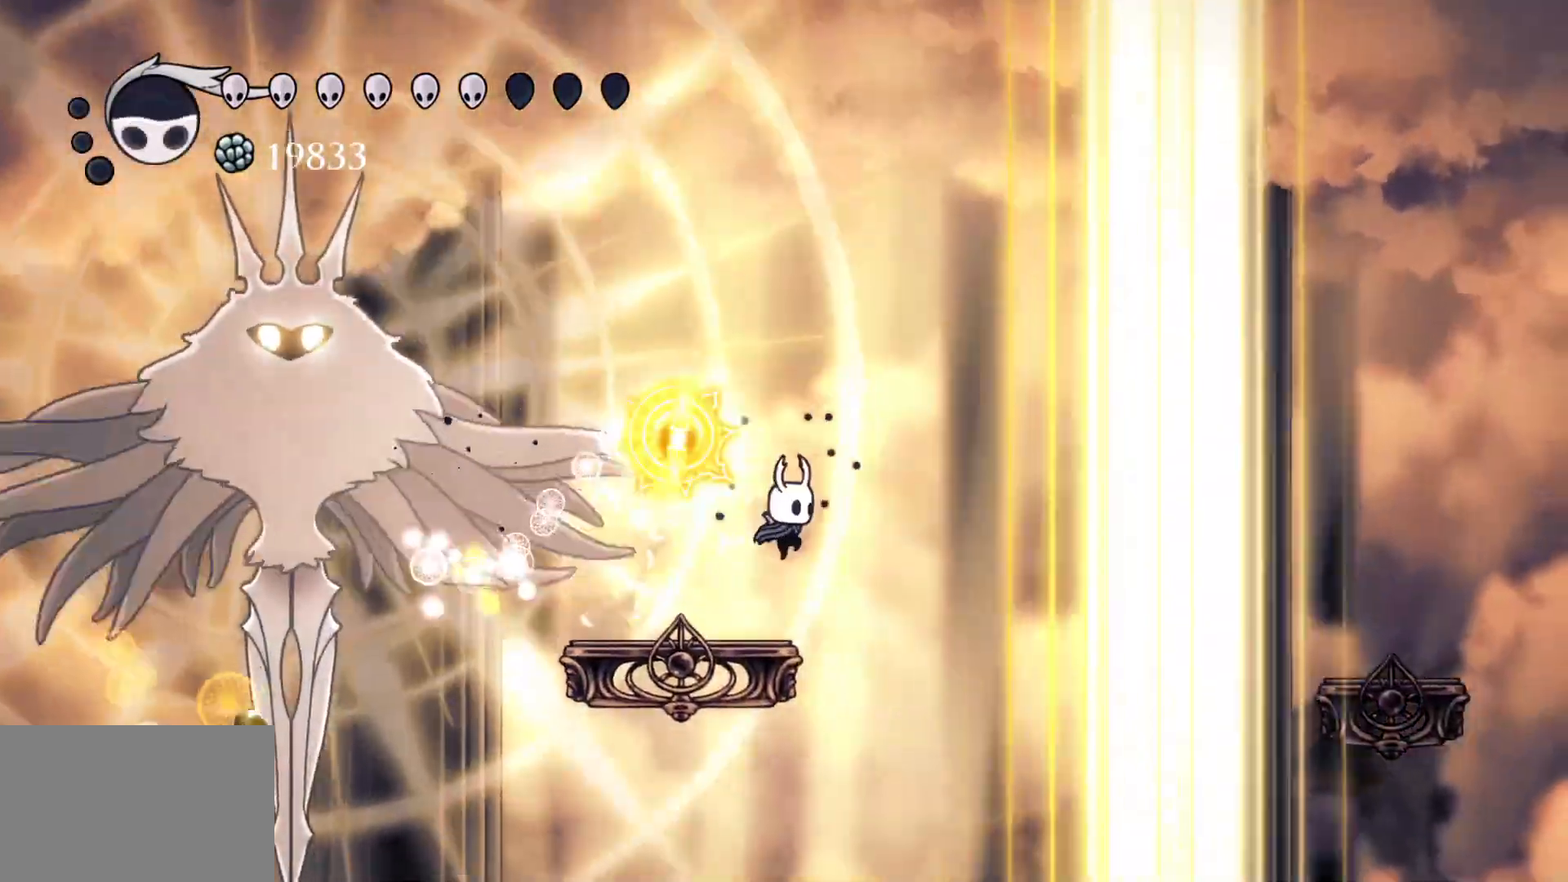
{"keys": ["s"], "mouse": [], "events": [[33, "space", "down"], [216, "f", "up"], [216, "s", "down"], [266, "space", "up"]]}
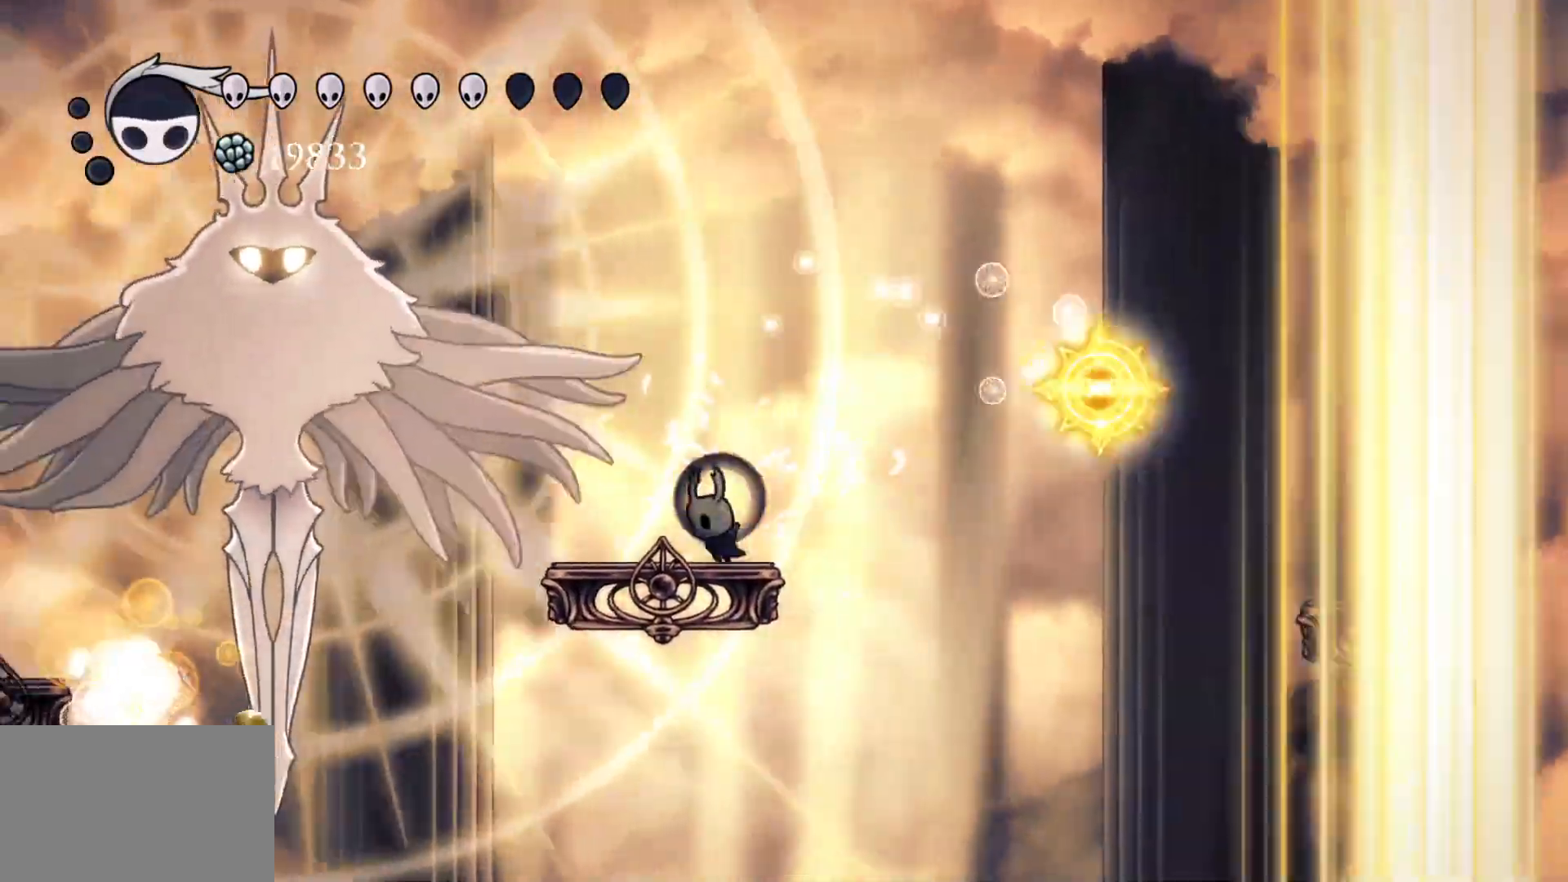
{"keys": ["s", "space"], "mouse": [], "events": [[83, "s", "up"], [283, "f", "down"], [333, "space", "down"], [416, "s", "down"], [466, "f", "up"]]}
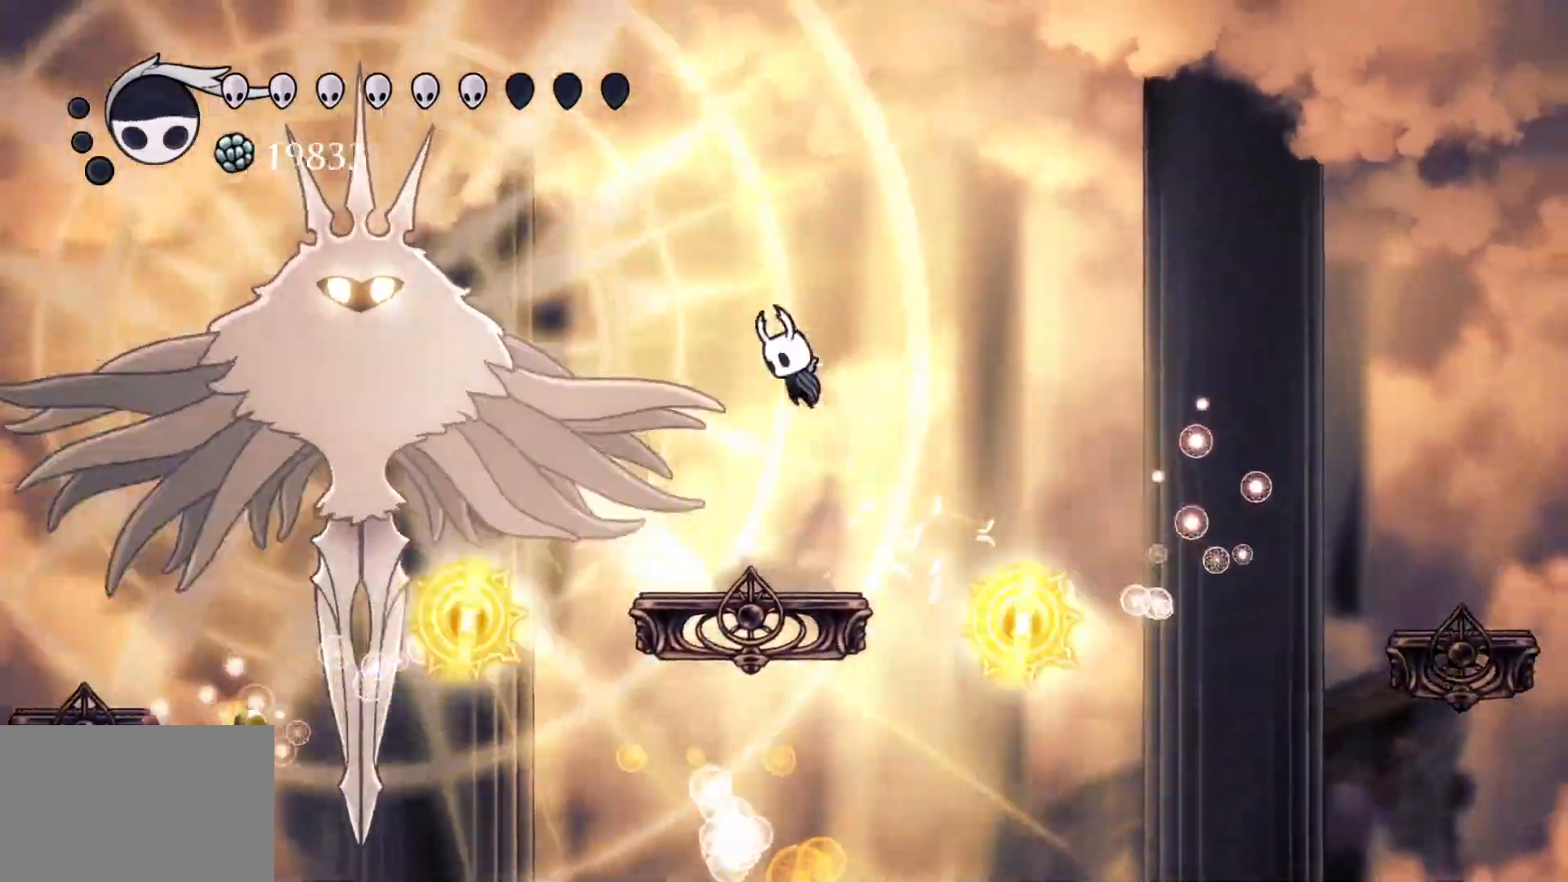
{"keys": ["f"], "mouse": [], "events": [[300, "mouse_left", "down"], [333, "space", "up"], [383, "f", "down"], [433, "s", "up"], [483, "mouse_left", "up"]]}
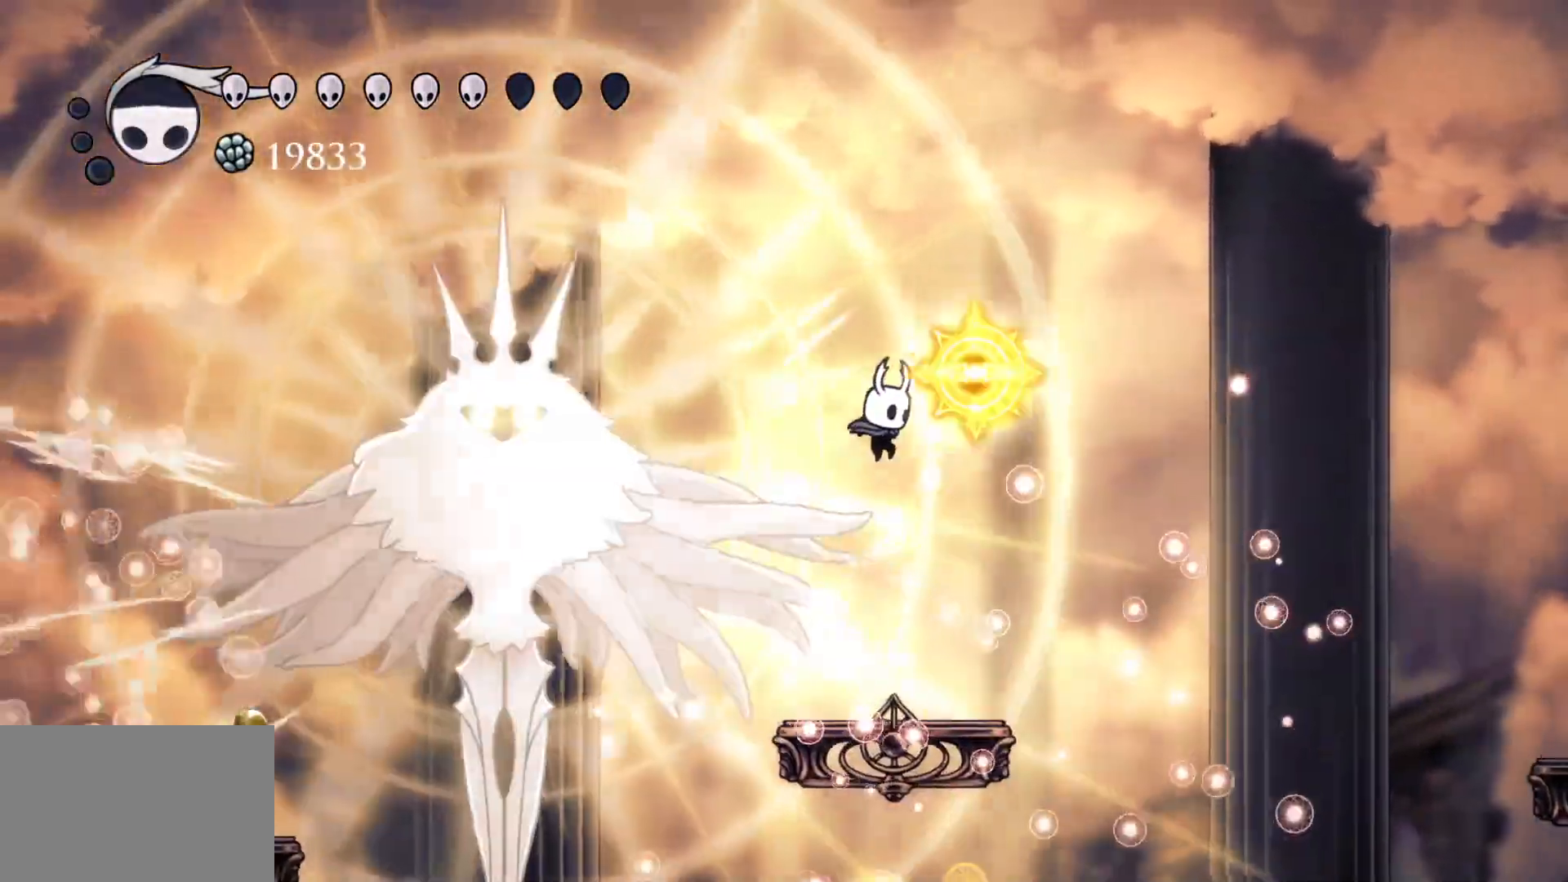
{"keys": ["s"], "mouse": [], "events": [[216, "f", "up"], [350, "s", "down"]]}
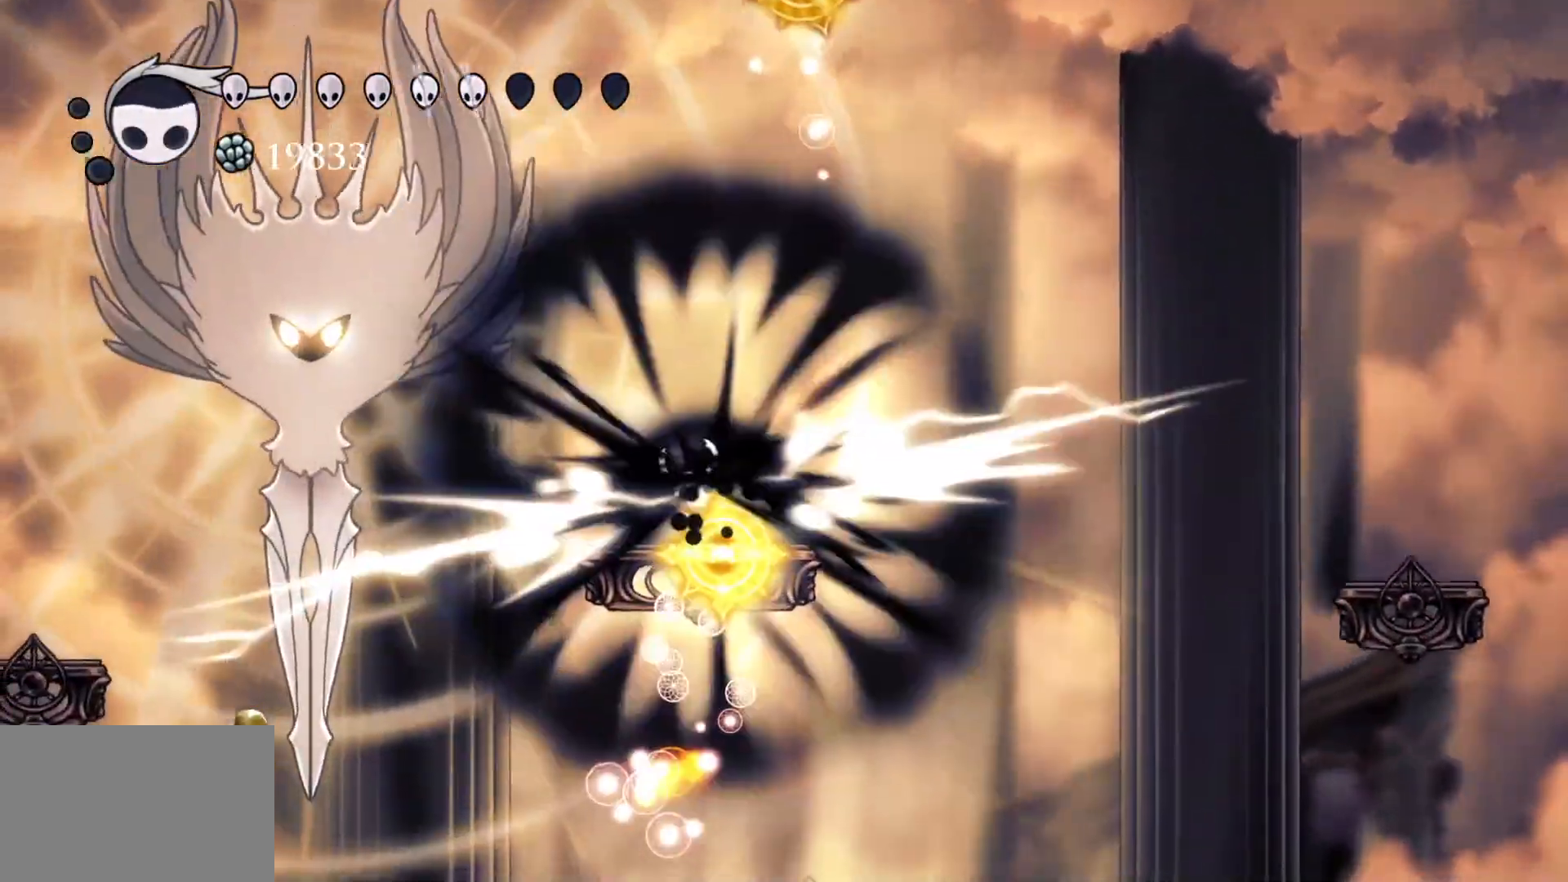
{"keys": ["s"], "mouse": [], "events": [[133, "f", "down"], [133, "mouse_left", "down"], [133, "s", "up"], [233, "mouse_left", "up"], [366, "f", "up"], [466, "s", "down"]]}
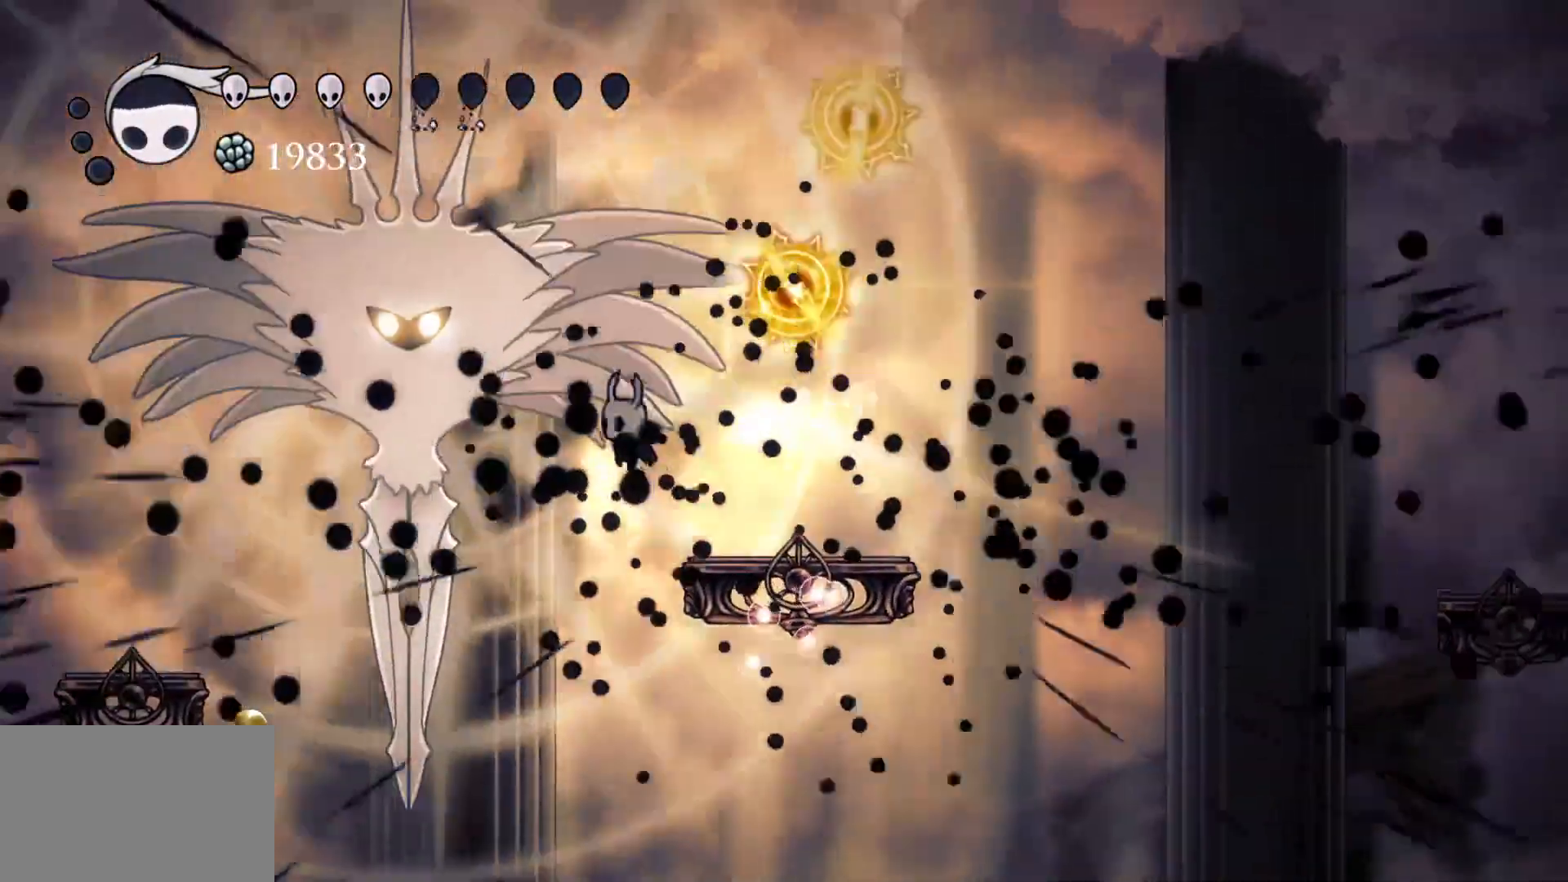
{"keys": ["f", "space"], "mouse": [], "events": [[100, "f", "down"], [100, "s", "up"], [150, "space", "down"]]}
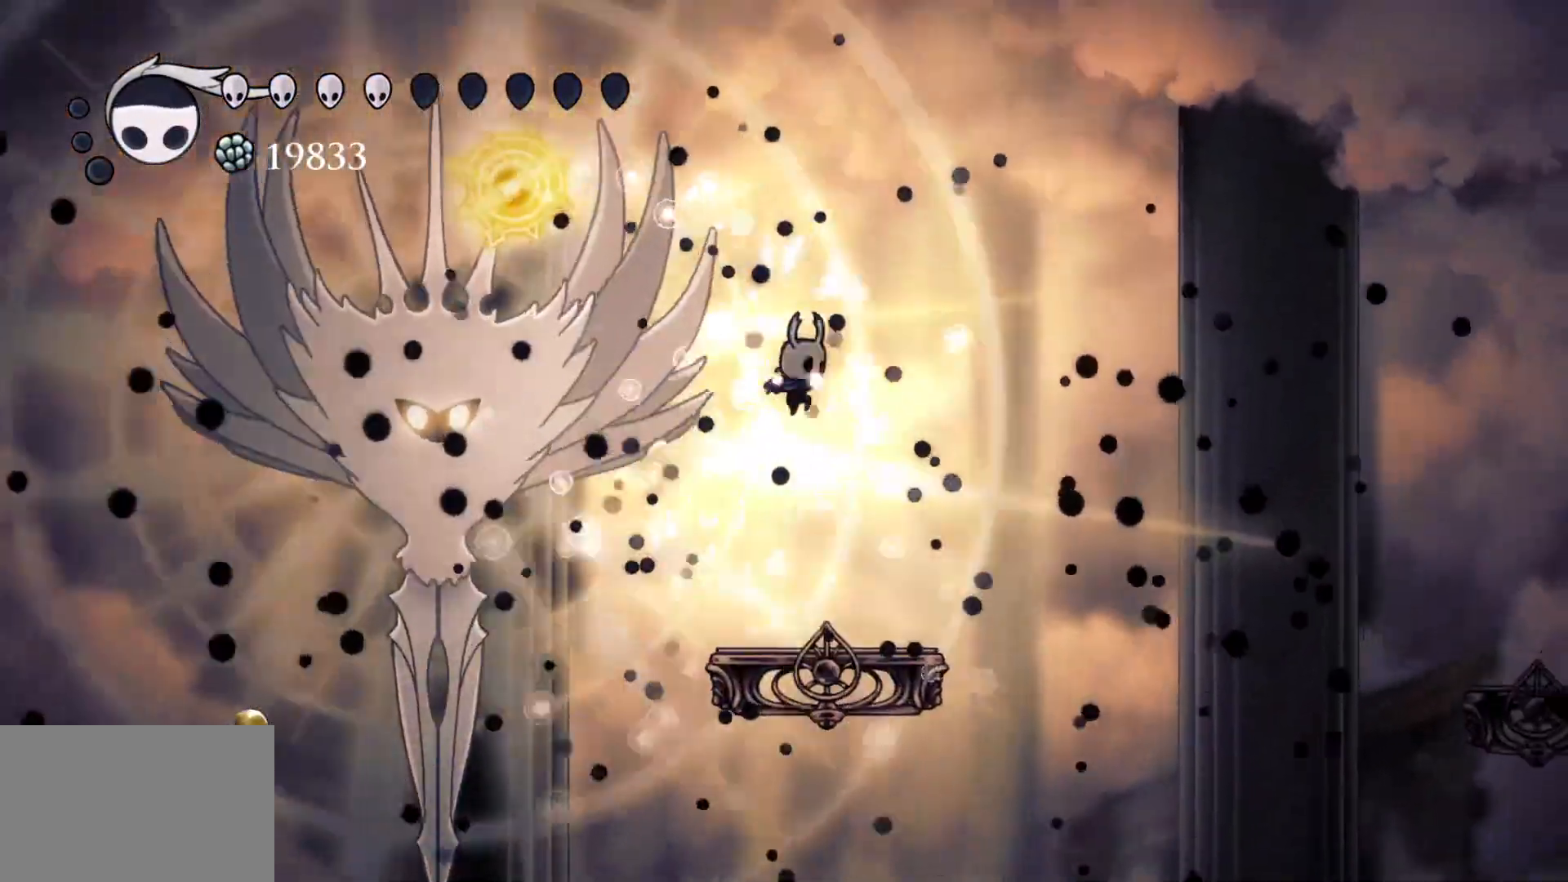
{"keys": [], "mouse": [], "events": [[16, "space", "up"], [116, "f", "up"]]}
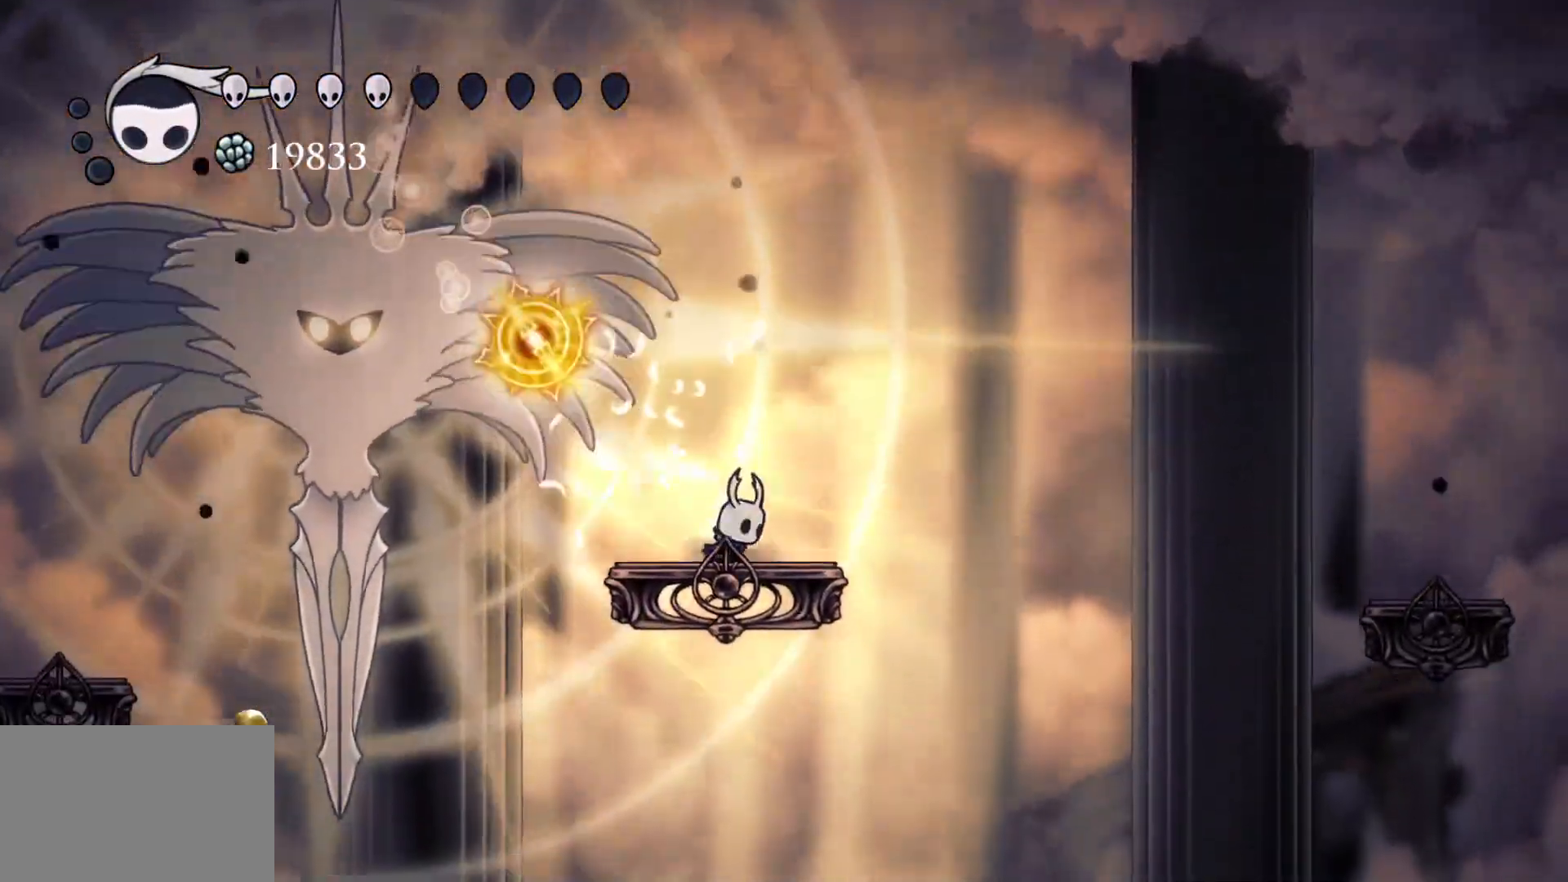
{"keys": ["s"], "mouse": [], "events": [[33, "f", "down"], [33, "space", "down"], [250, "s", "down"], [300, "f", "up"], [350, "space", "up"]]}
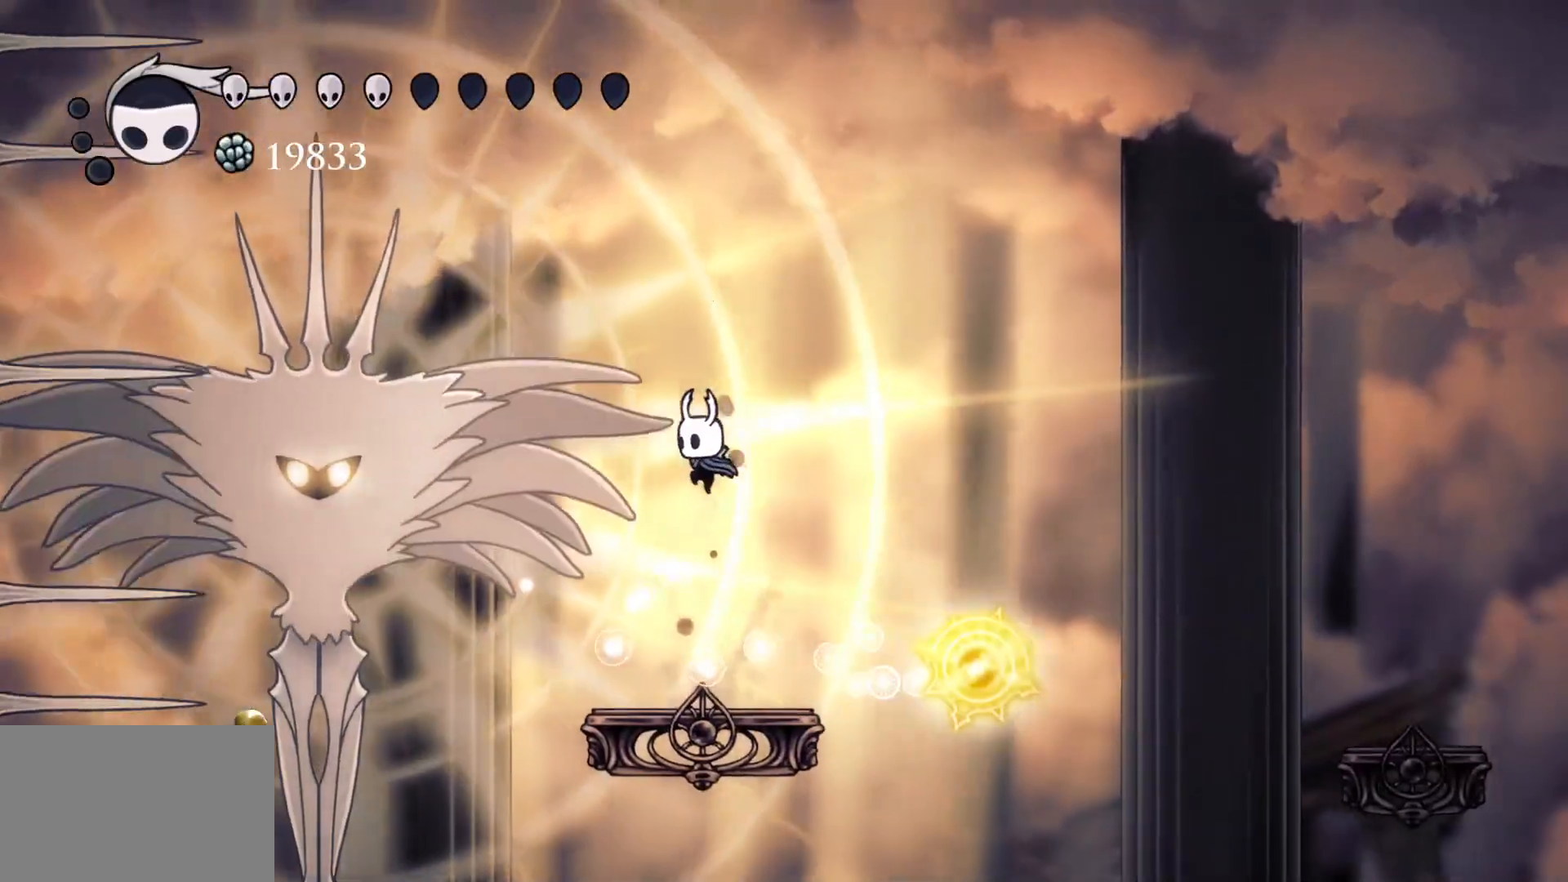
{"keys": ["f"], "mouse": [], "events": [[216, "mouse_left", "down"], [266, "f", "down"], [266, "s", "up"], [366, "mouse_left", "up"]]}
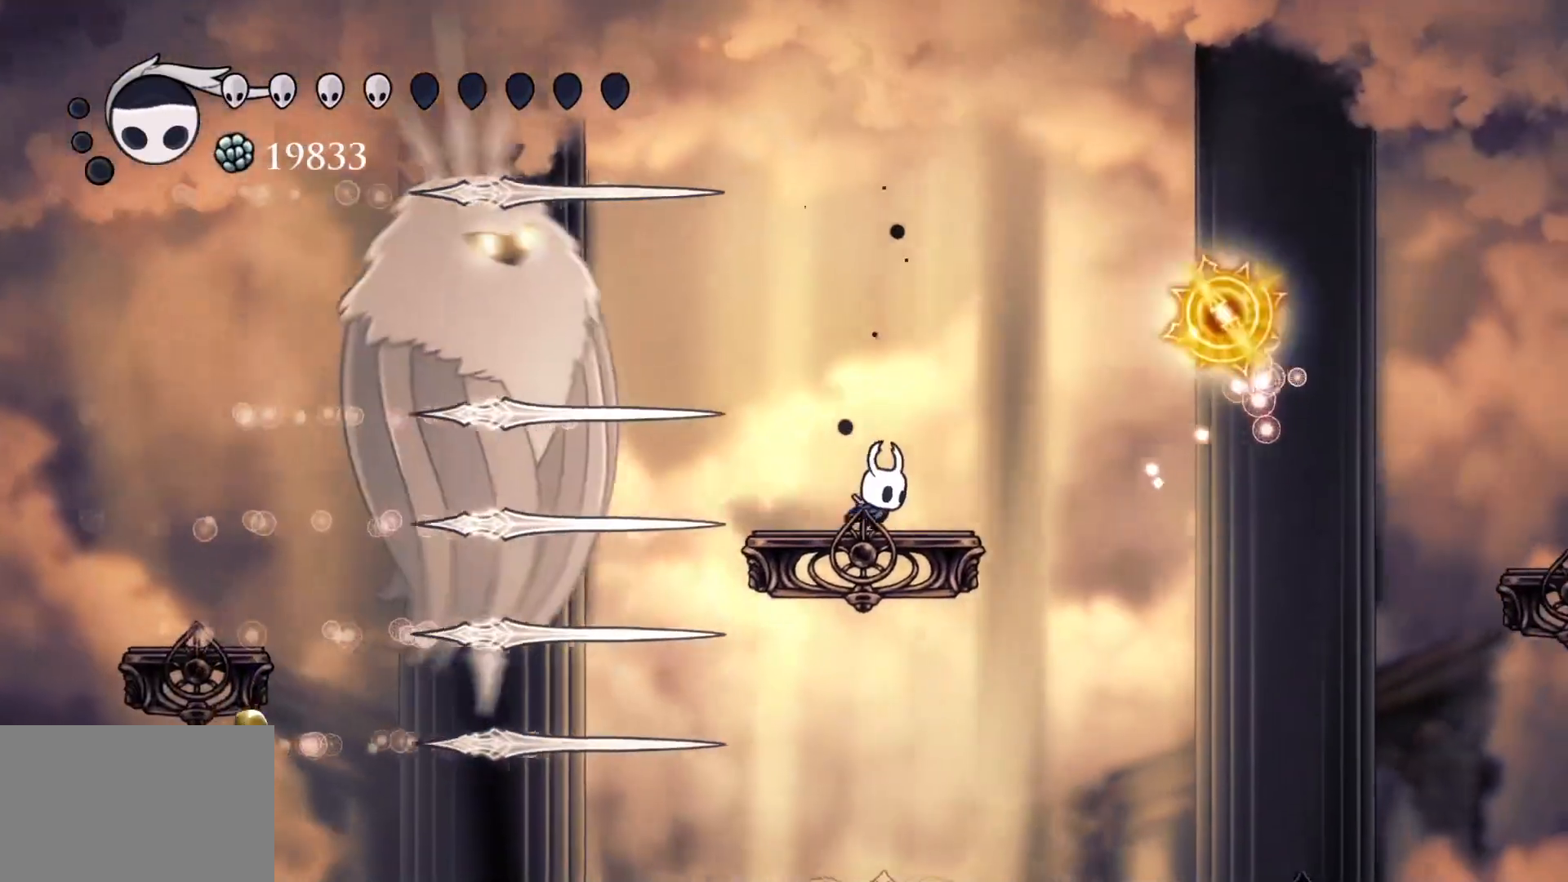
{"keys": ["s", "shift"], "mouse": [], "events": [[183, "space", "down"], [383, "s", "down"], [433, "f", "up"], [433, "shift", "down"], [433, "space", "up"]]}
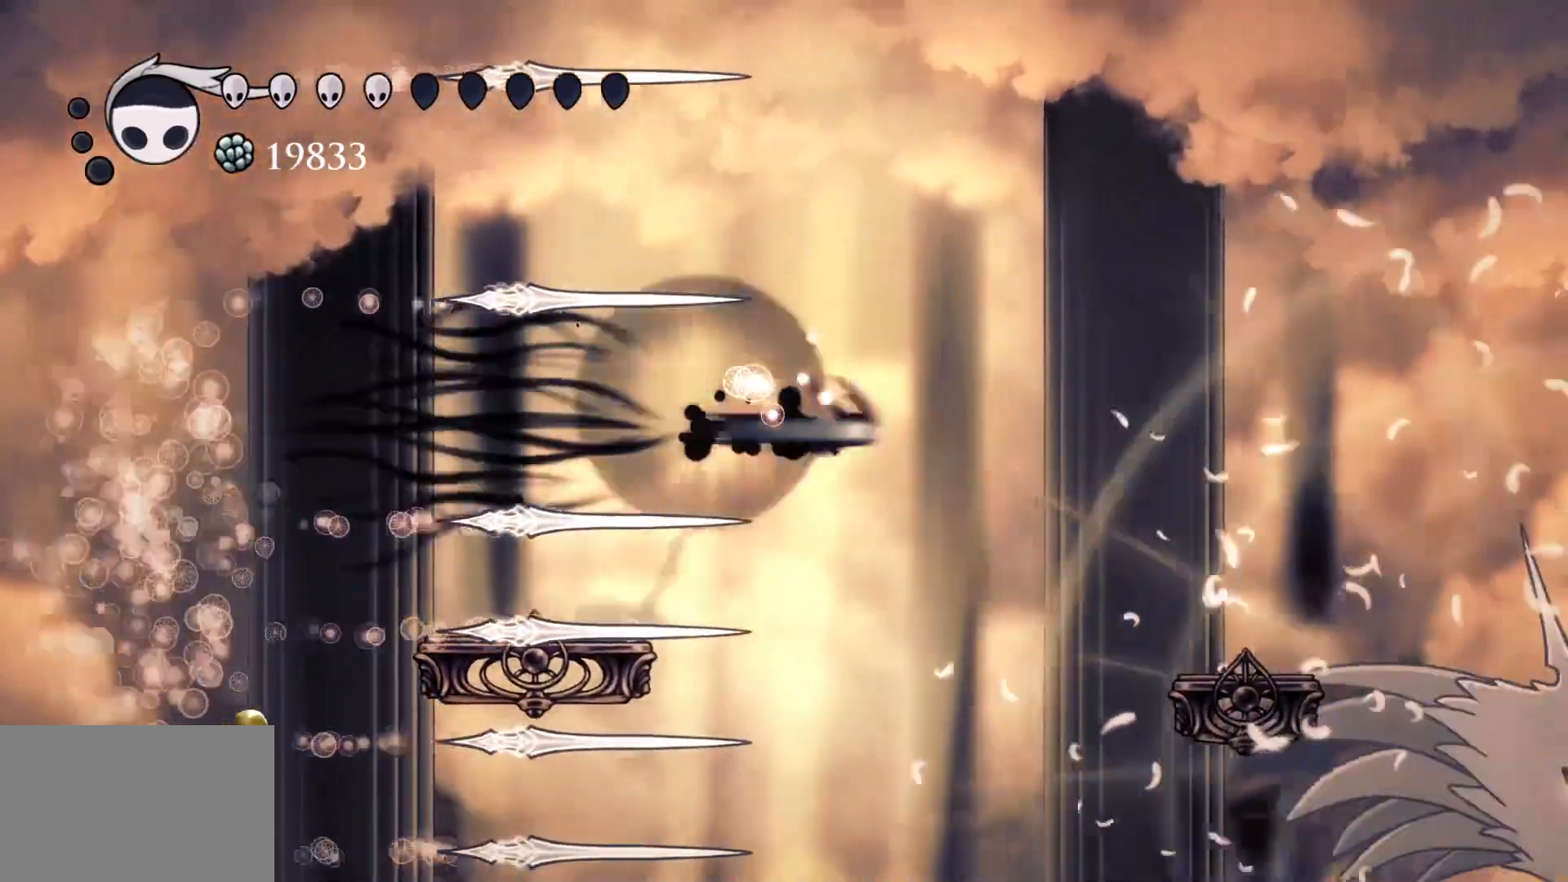
{"keys": ["s", "space"], "mouse": [], "events": [[200, "shift", "up"], [400, "space", "down"]]}
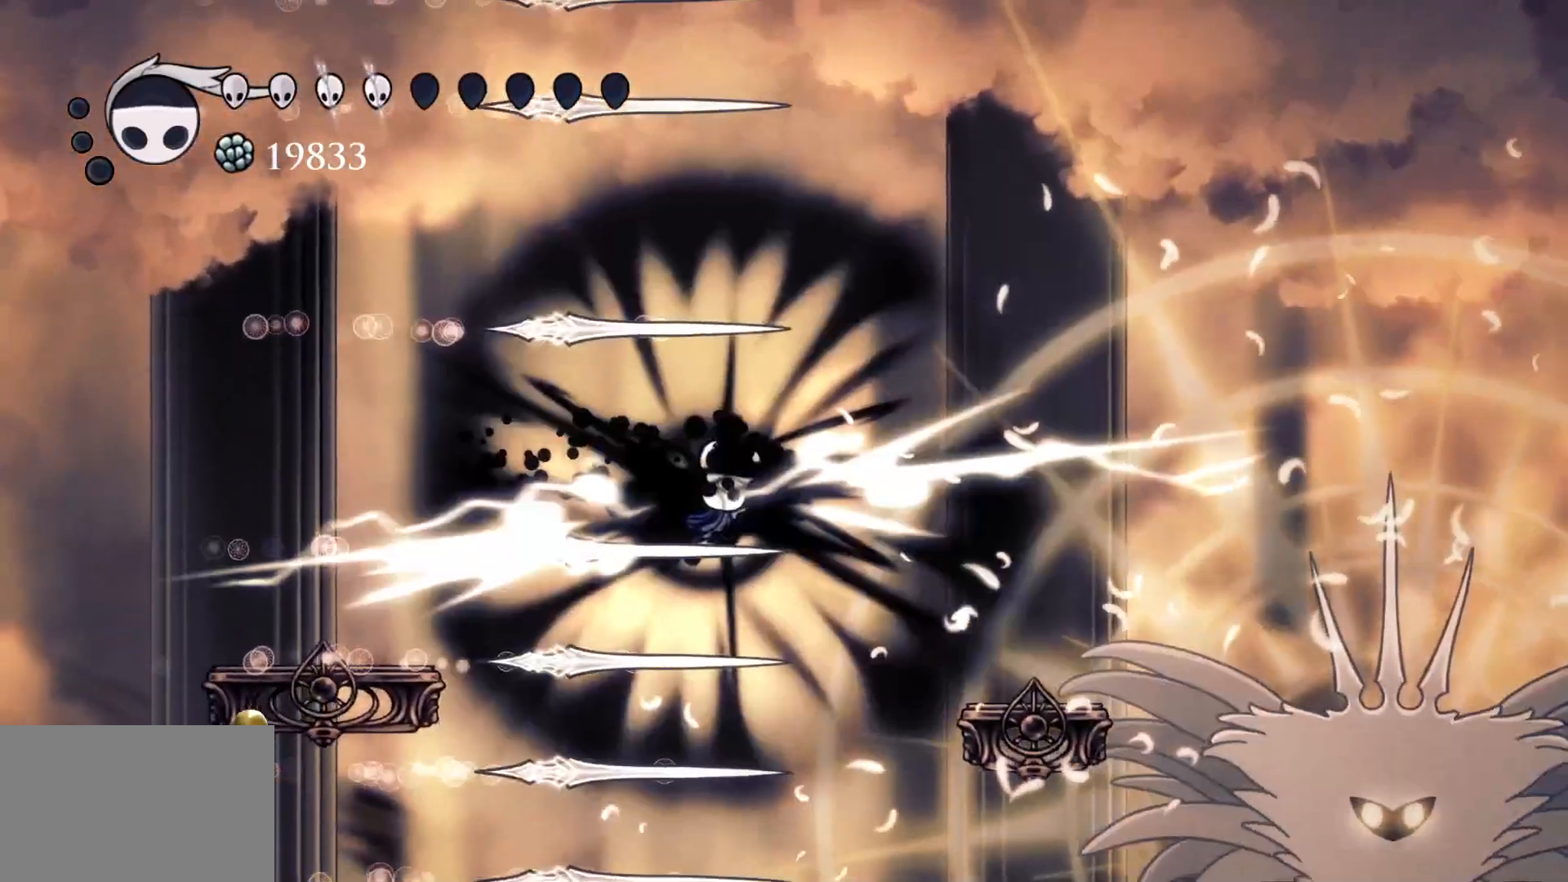
{"keys": [], "mouse": [], "events": [[133, "space", "up"], [366, "s", "up"]]}